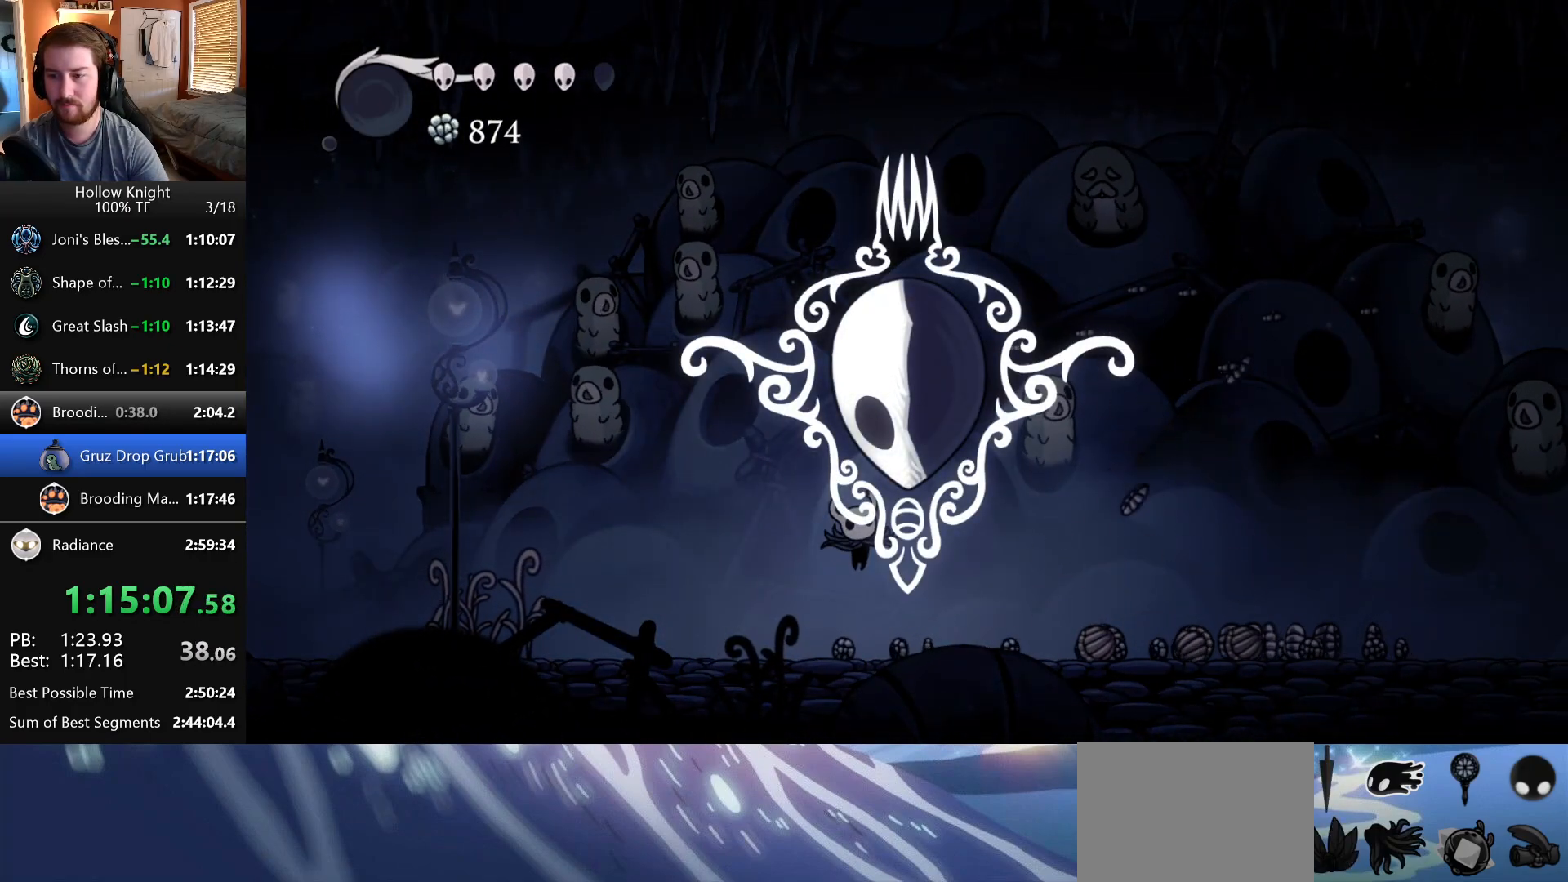
Gameplay with keyboard; each line is a JSON object with the keys held at the frame after it. "events" lists presses ("down") and releases ("up") of "down", "escape", "left", "return", "right" and "up" between this image and that frame as [ms after this image, input, new state], when the widget could be followed in between. No other keys are recorded. Mouse input is not recorded.
{"keys": [], "events": []}
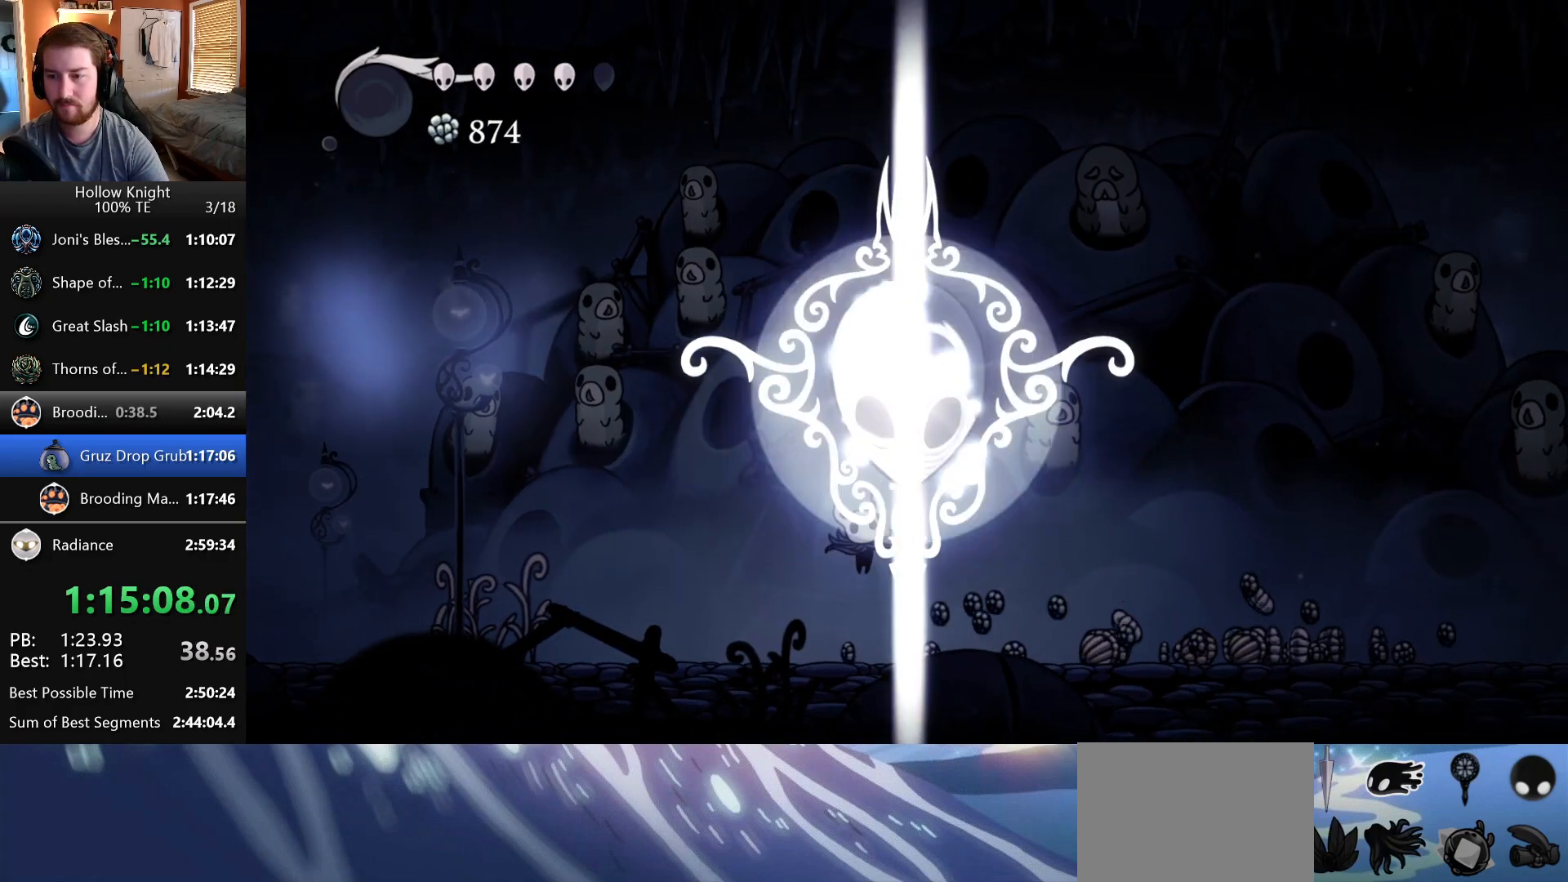
{"keys": [], "events": []}
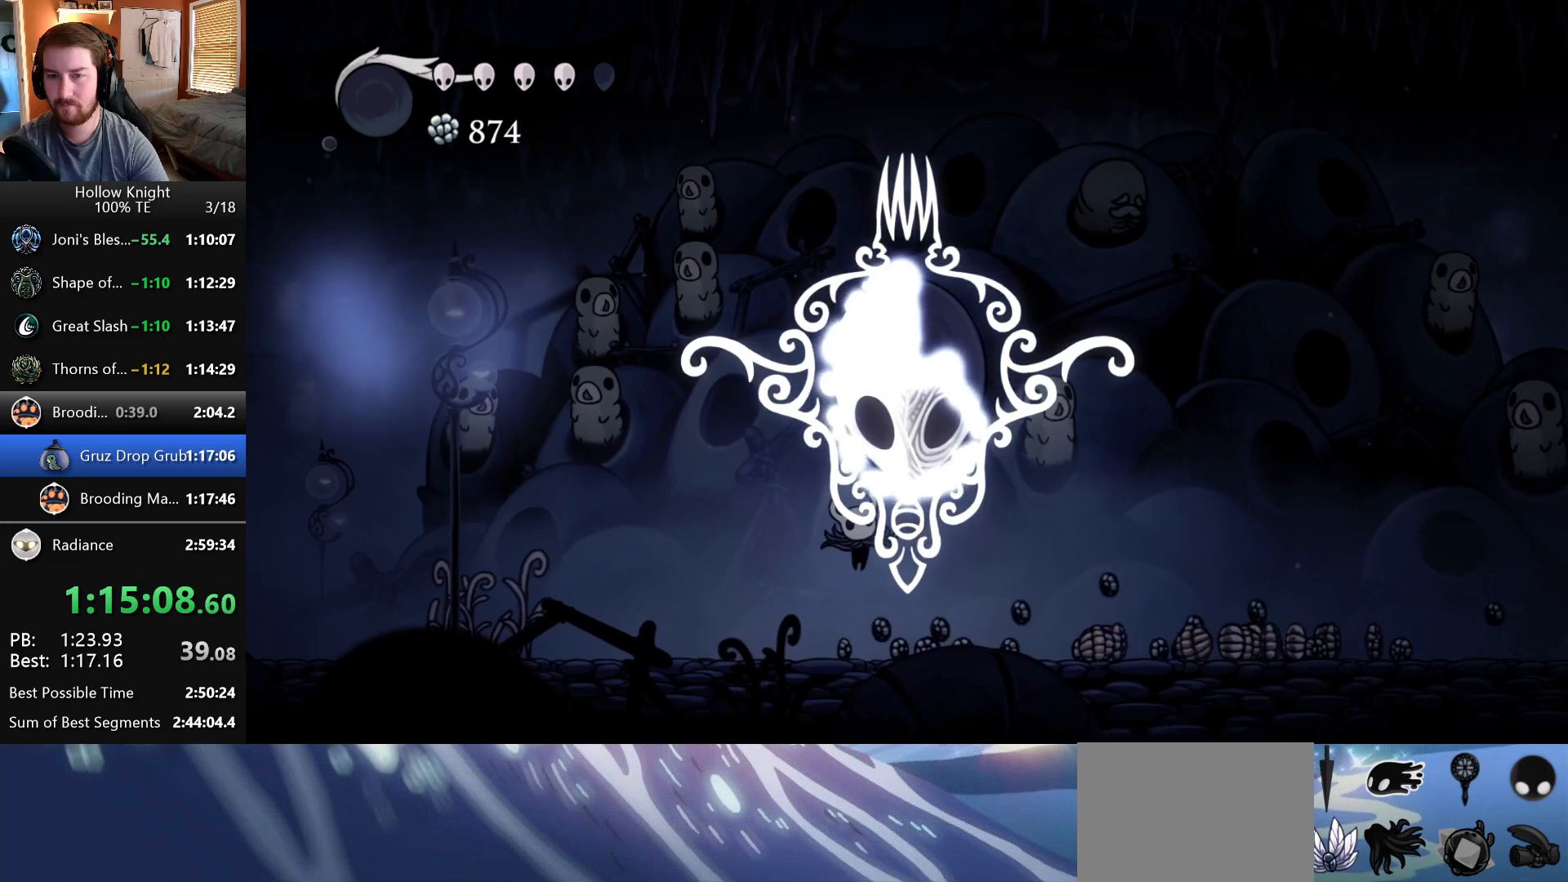
{"keys": [], "events": []}
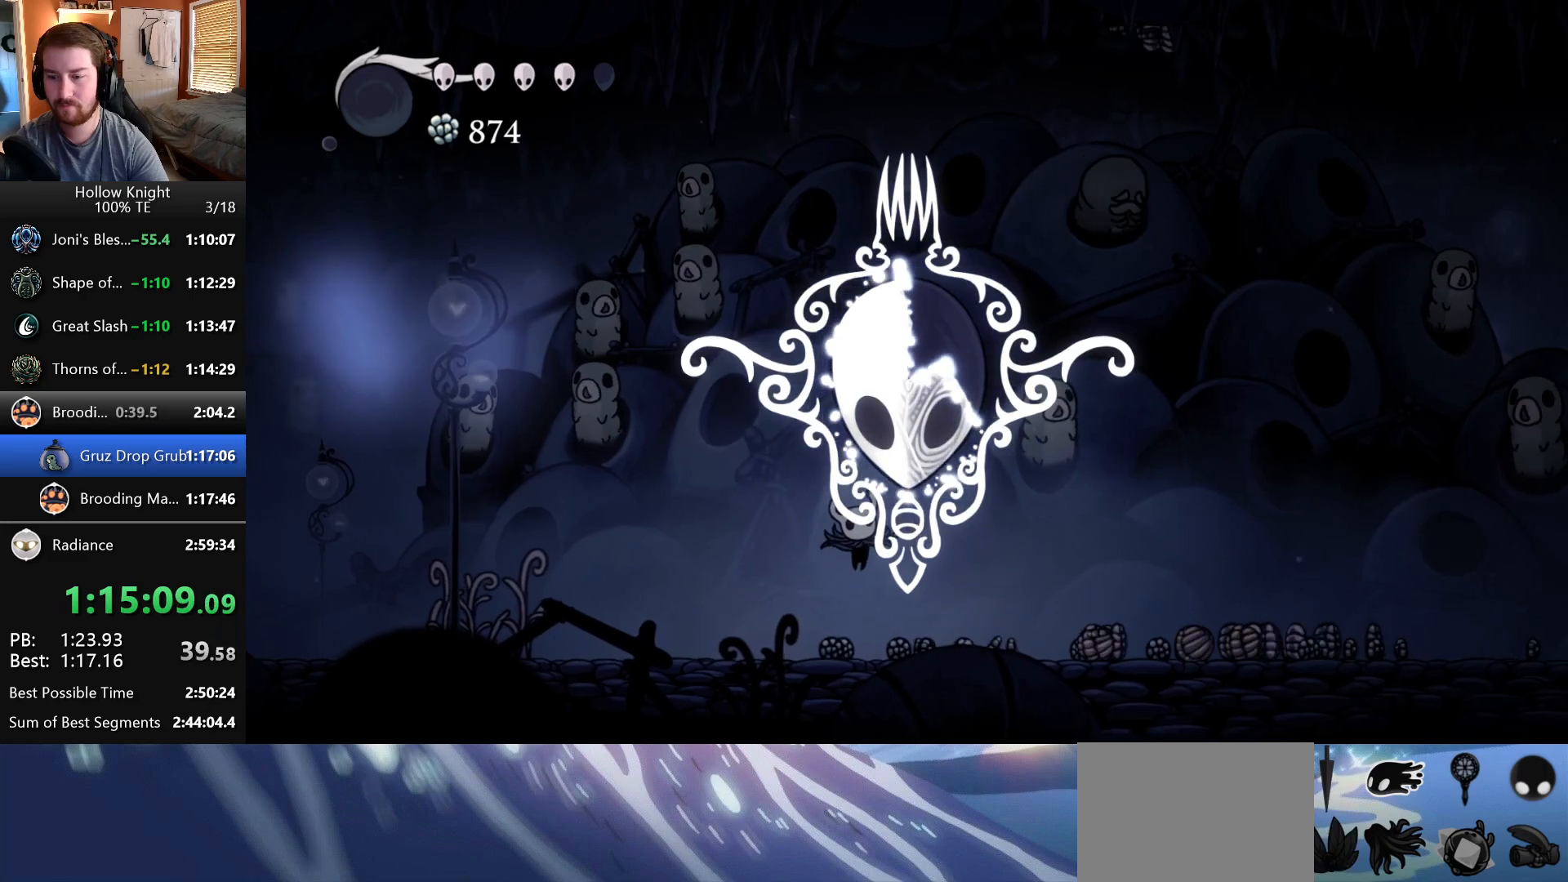
{"keys": ["left"], "events": [[183, "left", "down"], [317, "left", "up"], [483, "left", "down"]]}
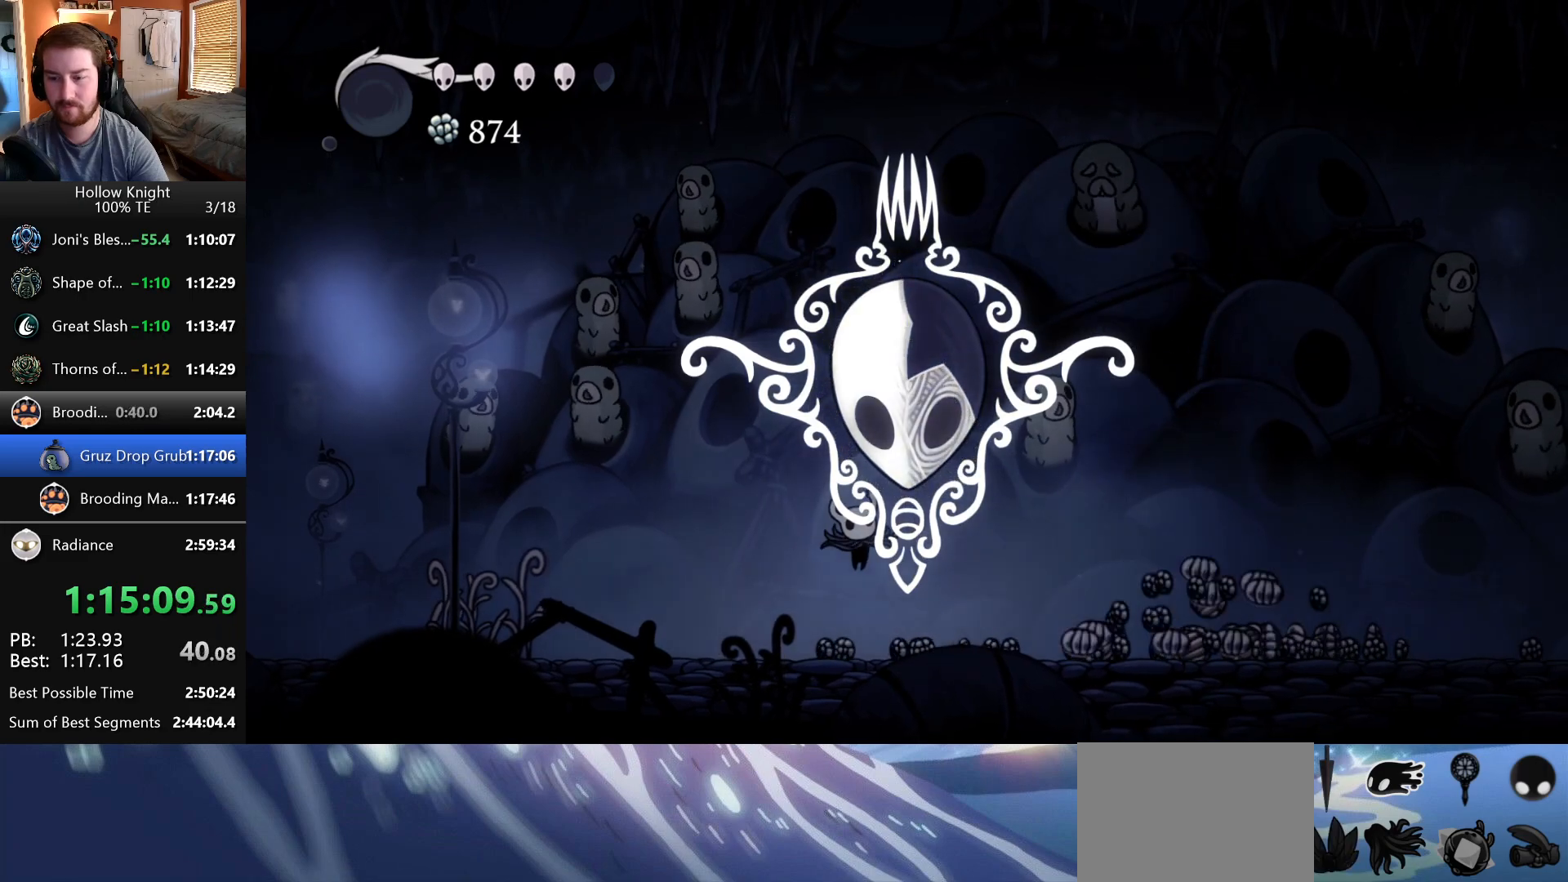
{"keys": [], "events": [[100, "left", "up"], [250, "left", "down"], [350, "left", "up"]]}
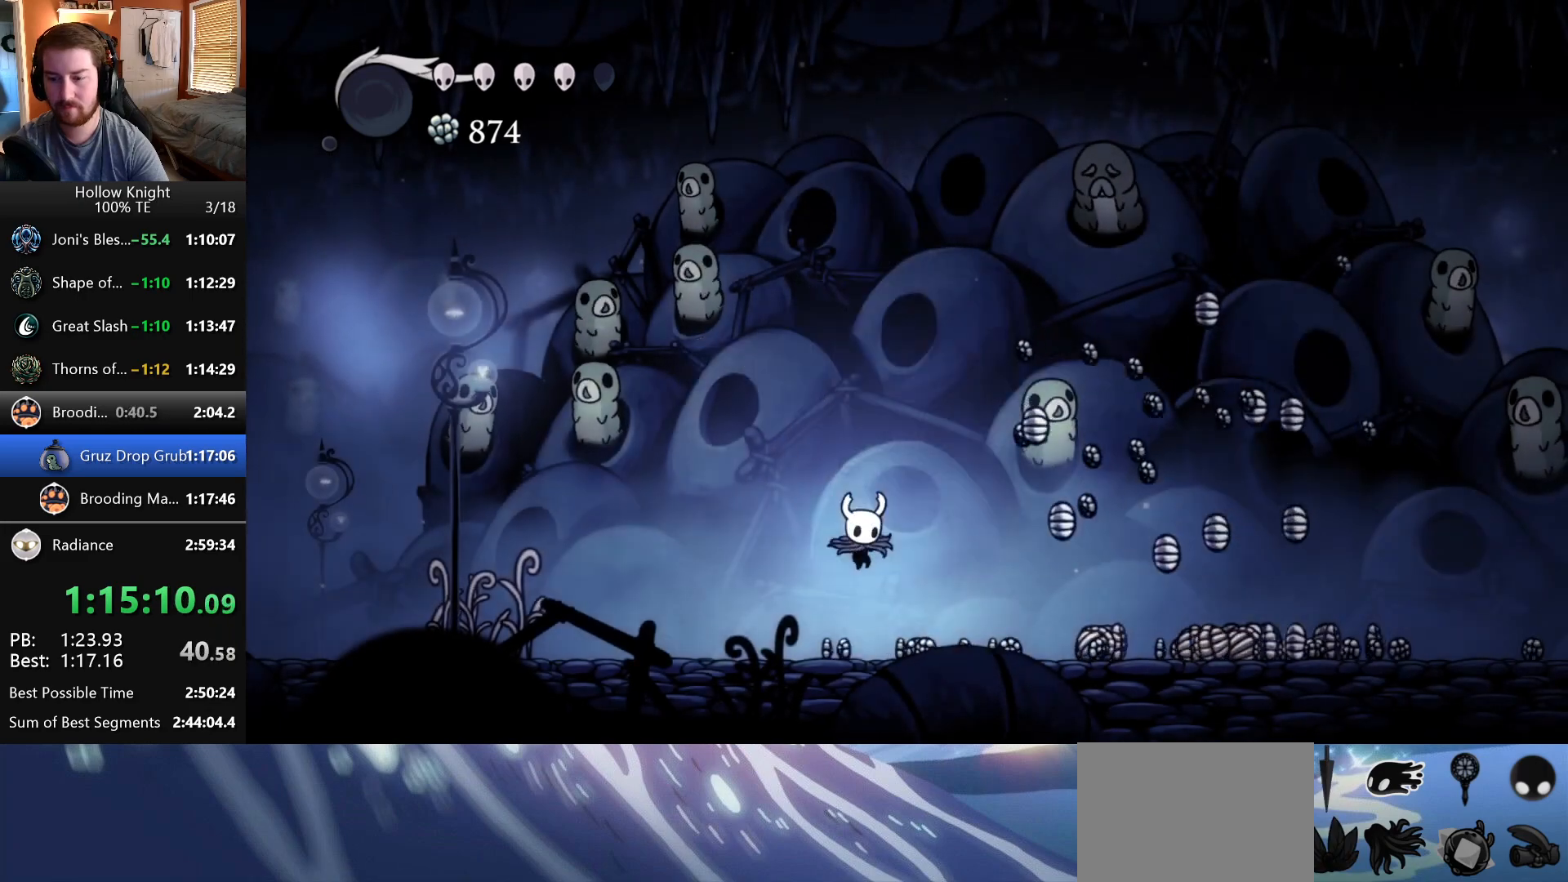
{"keys": ["right"], "events": [[33, "left", "down"], [117, "left", "up"], [250, "left", "down"], [500, "left", "up"], [500, "right", "down"]]}
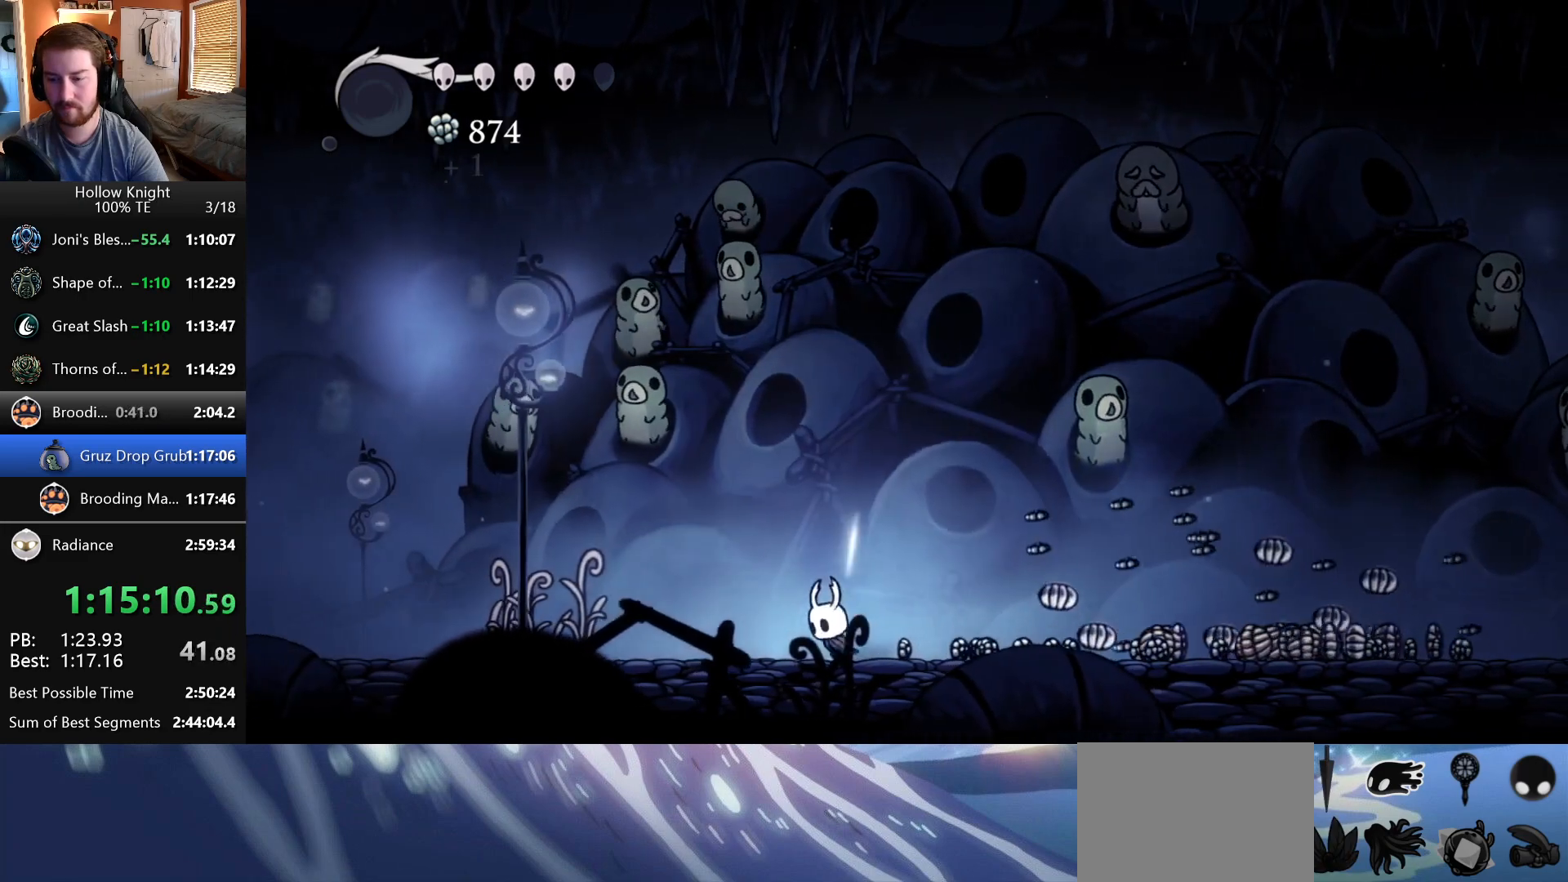
{"keys": ["right"], "events": []}
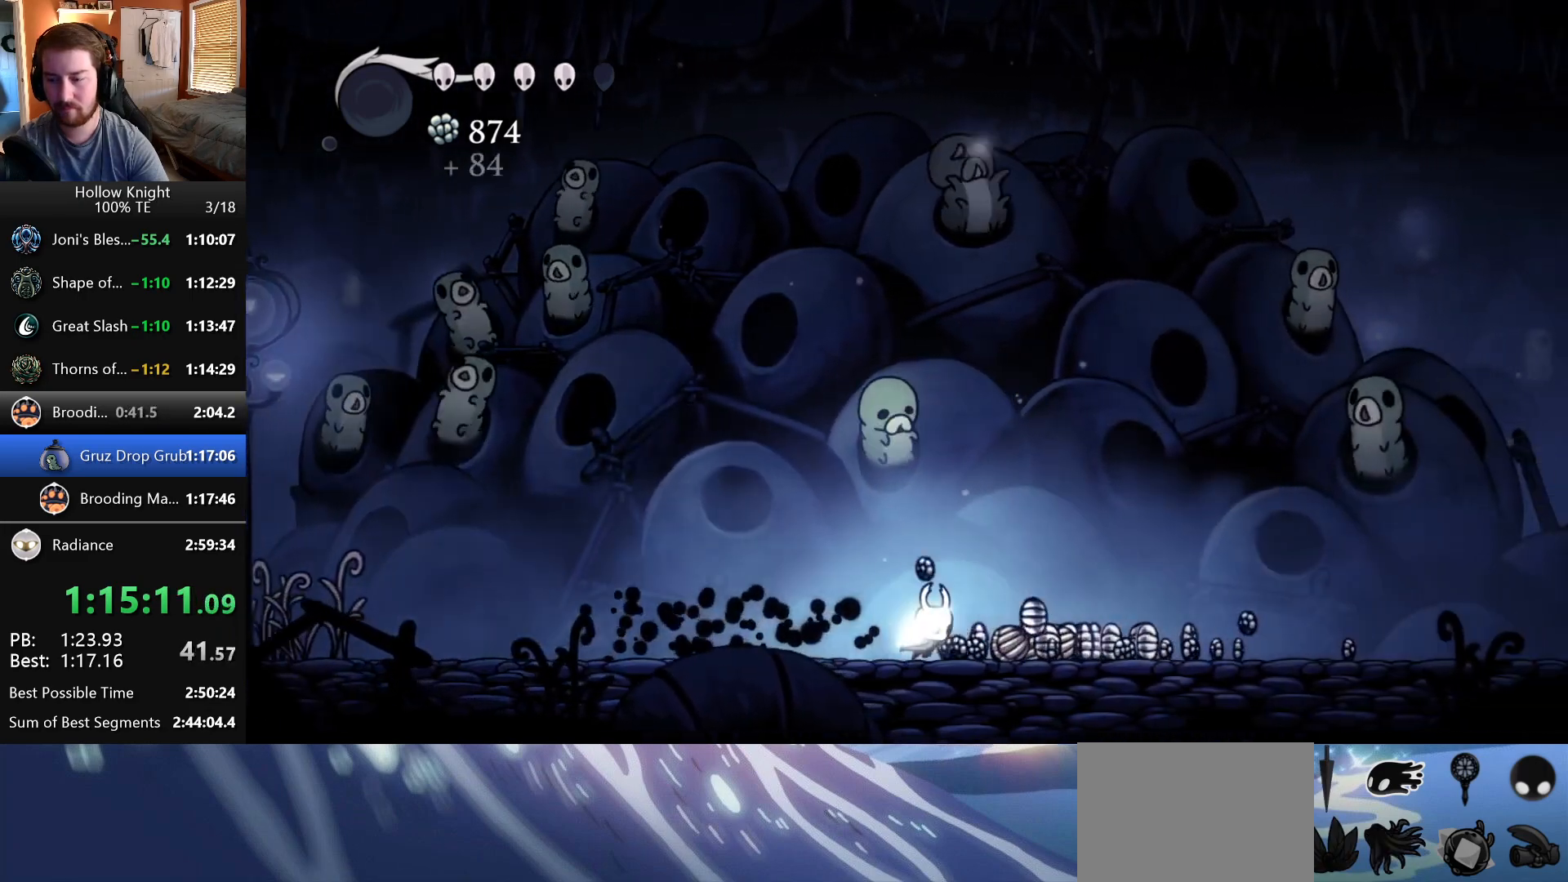
{"keys": ["right"], "events": []}
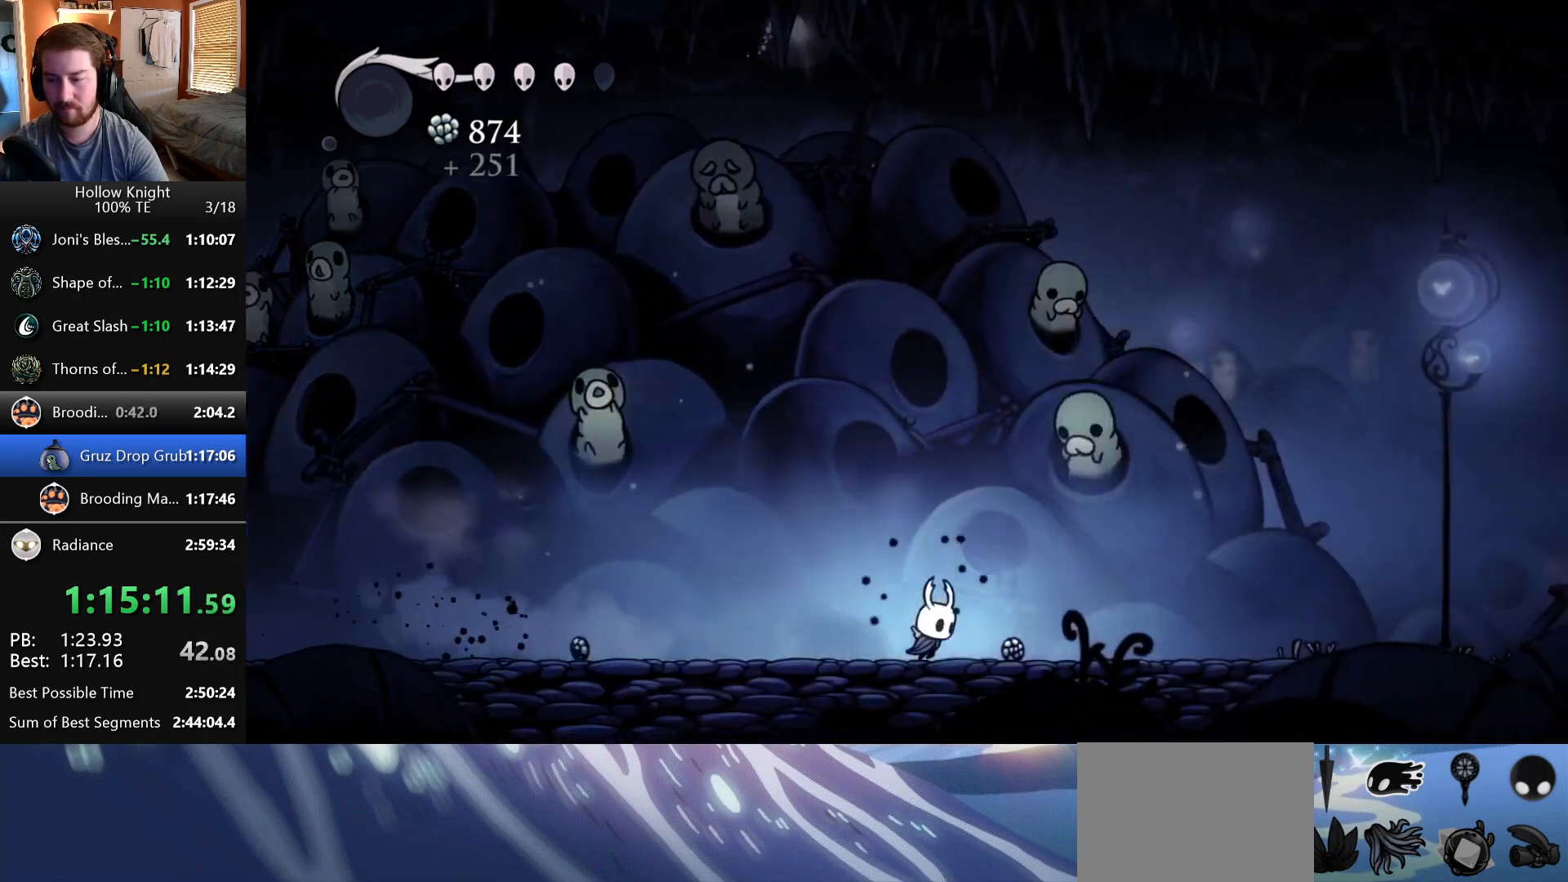
{"keys": ["left"], "events": [[350, "left", "down"], [350, "right", "up"]]}
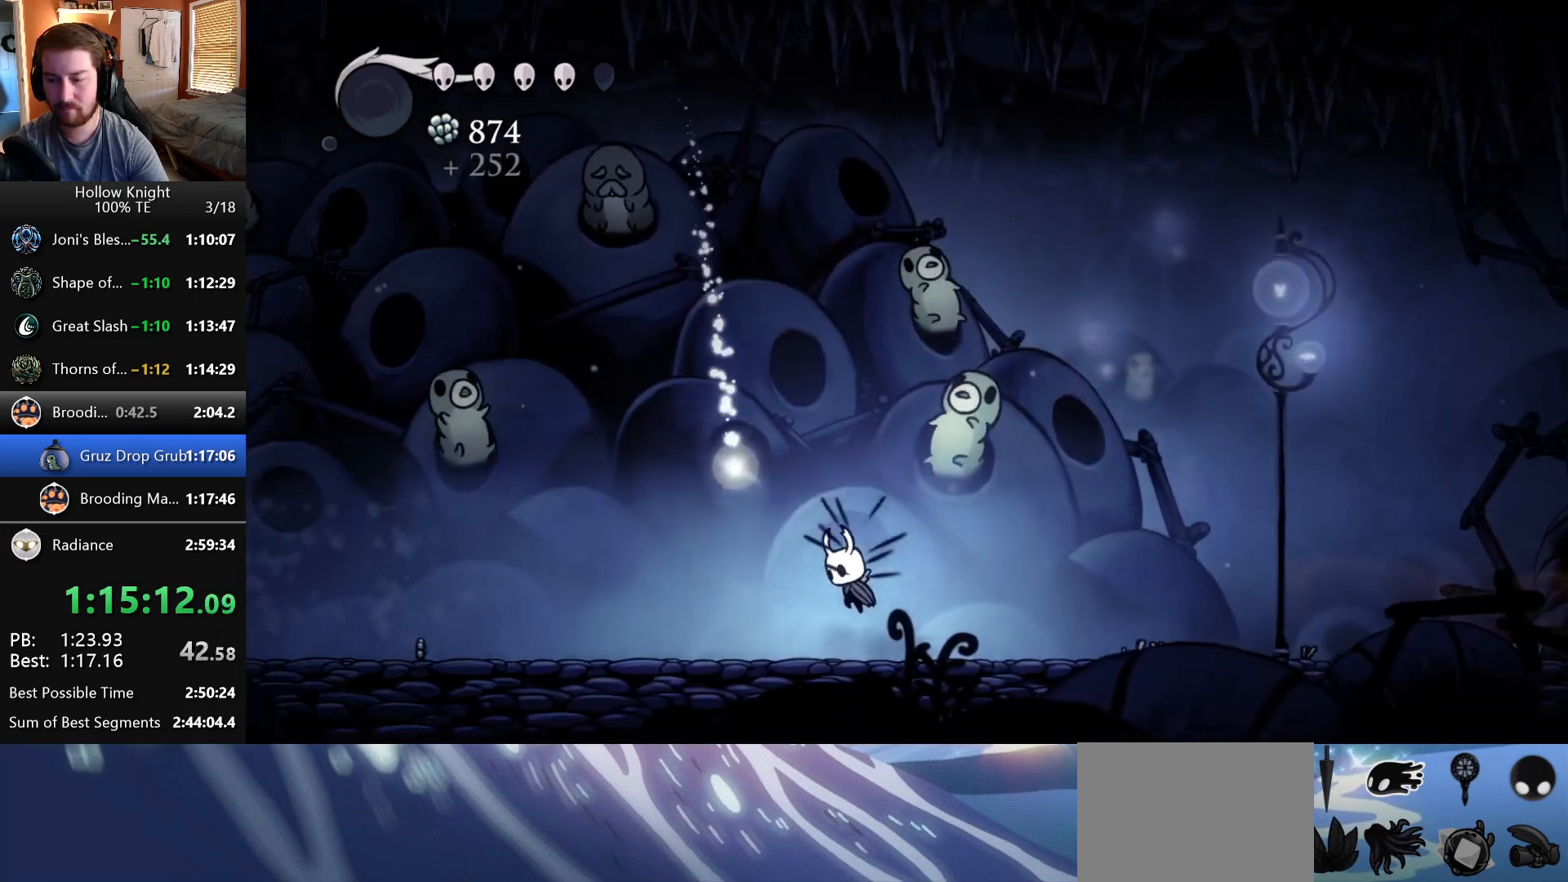
{"keys": ["left"], "events": []}
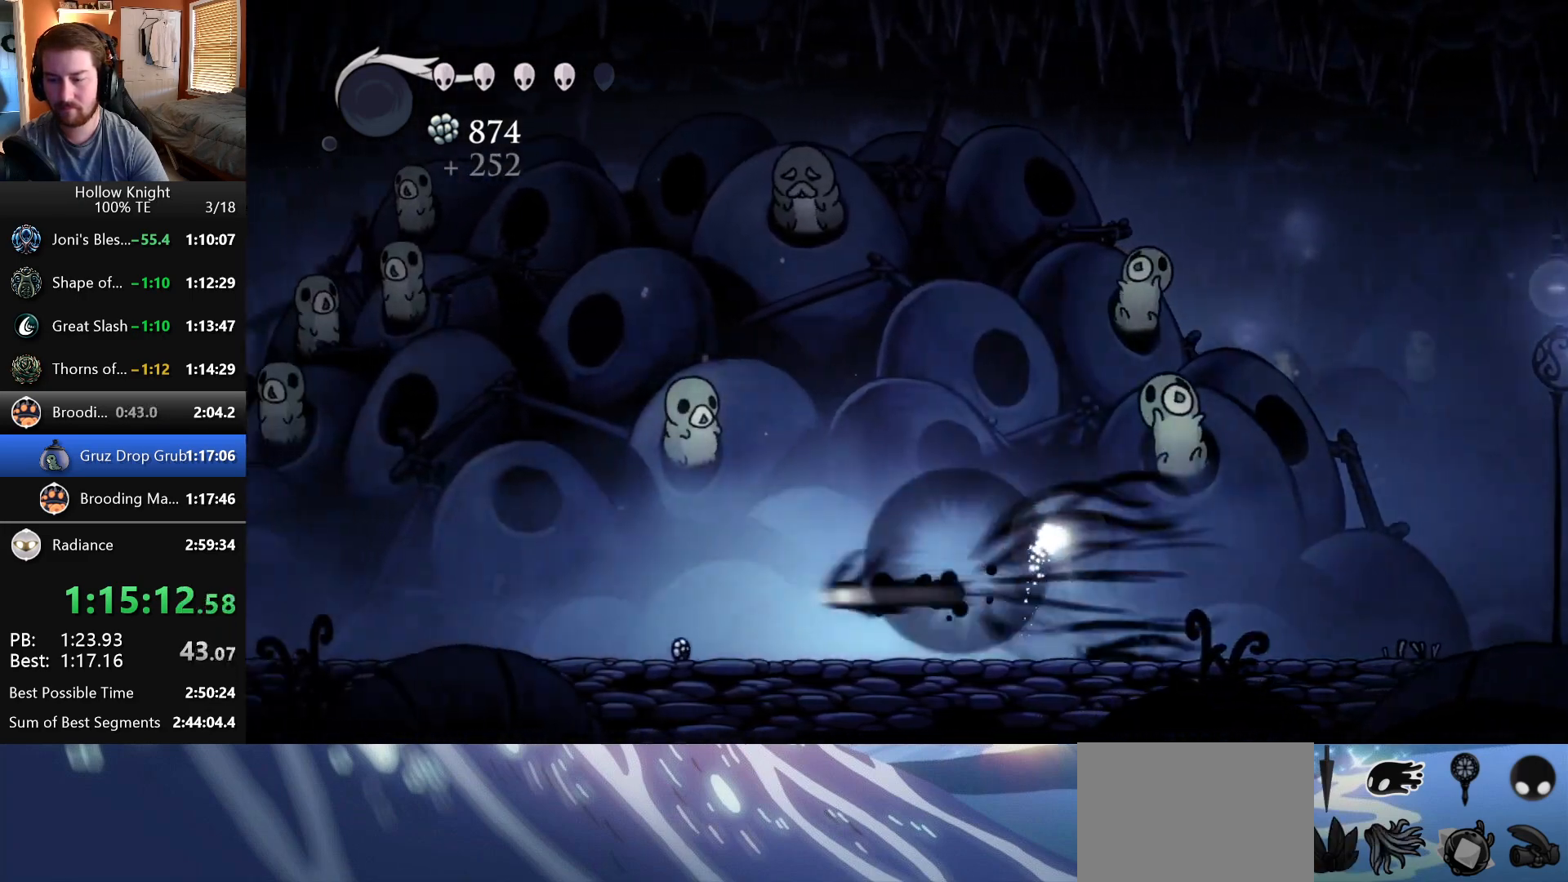
{"keys": ["right"], "events": [[250, "left", "up"], [283, "right", "down"]]}
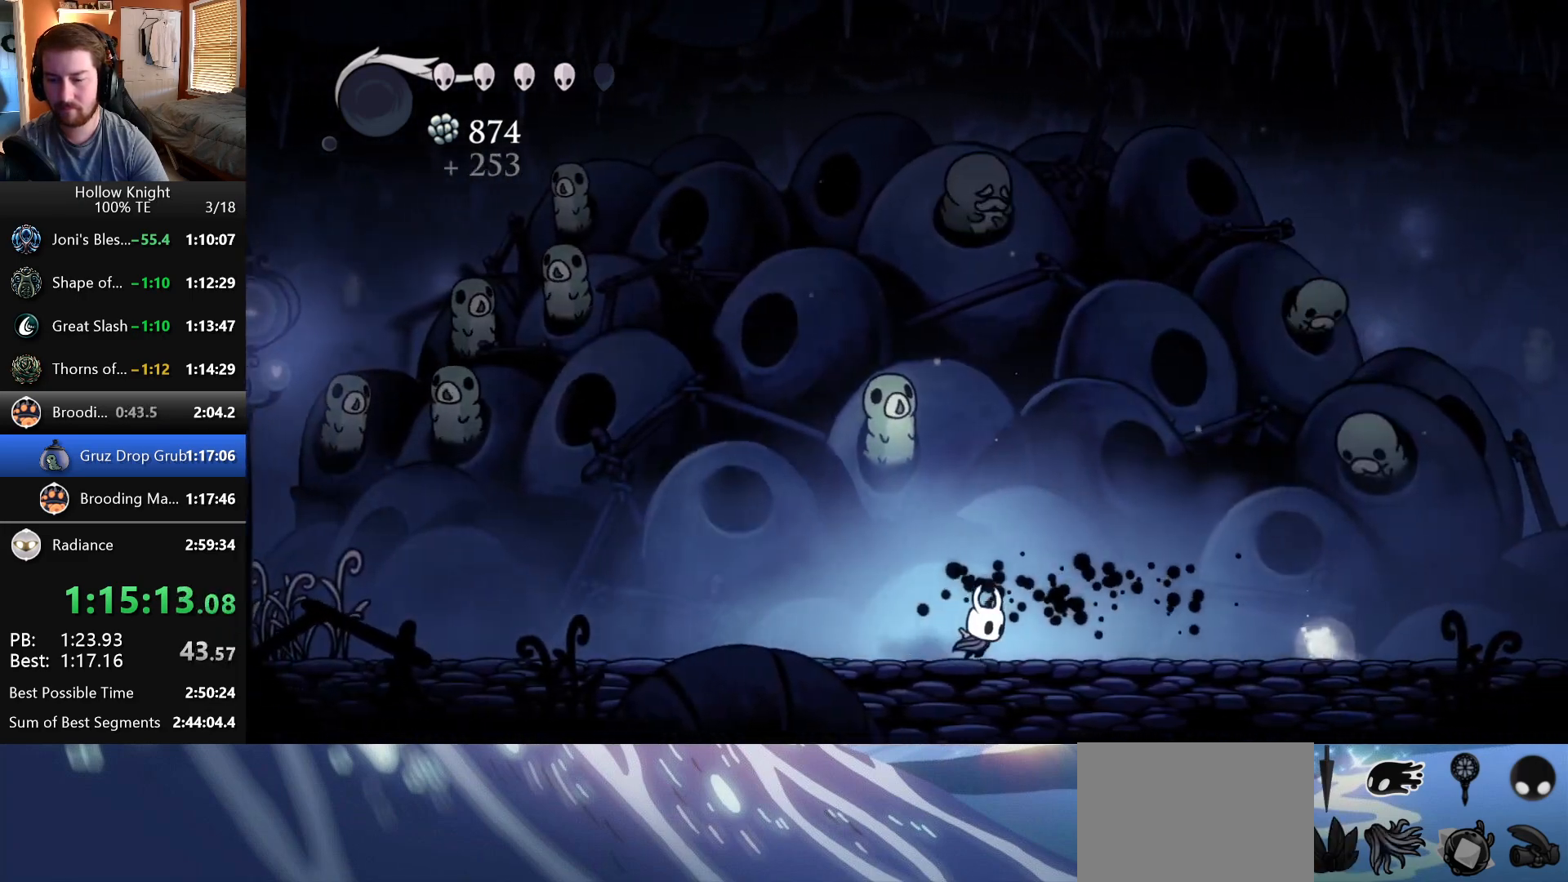
{"keys": ["right"], "events": []}
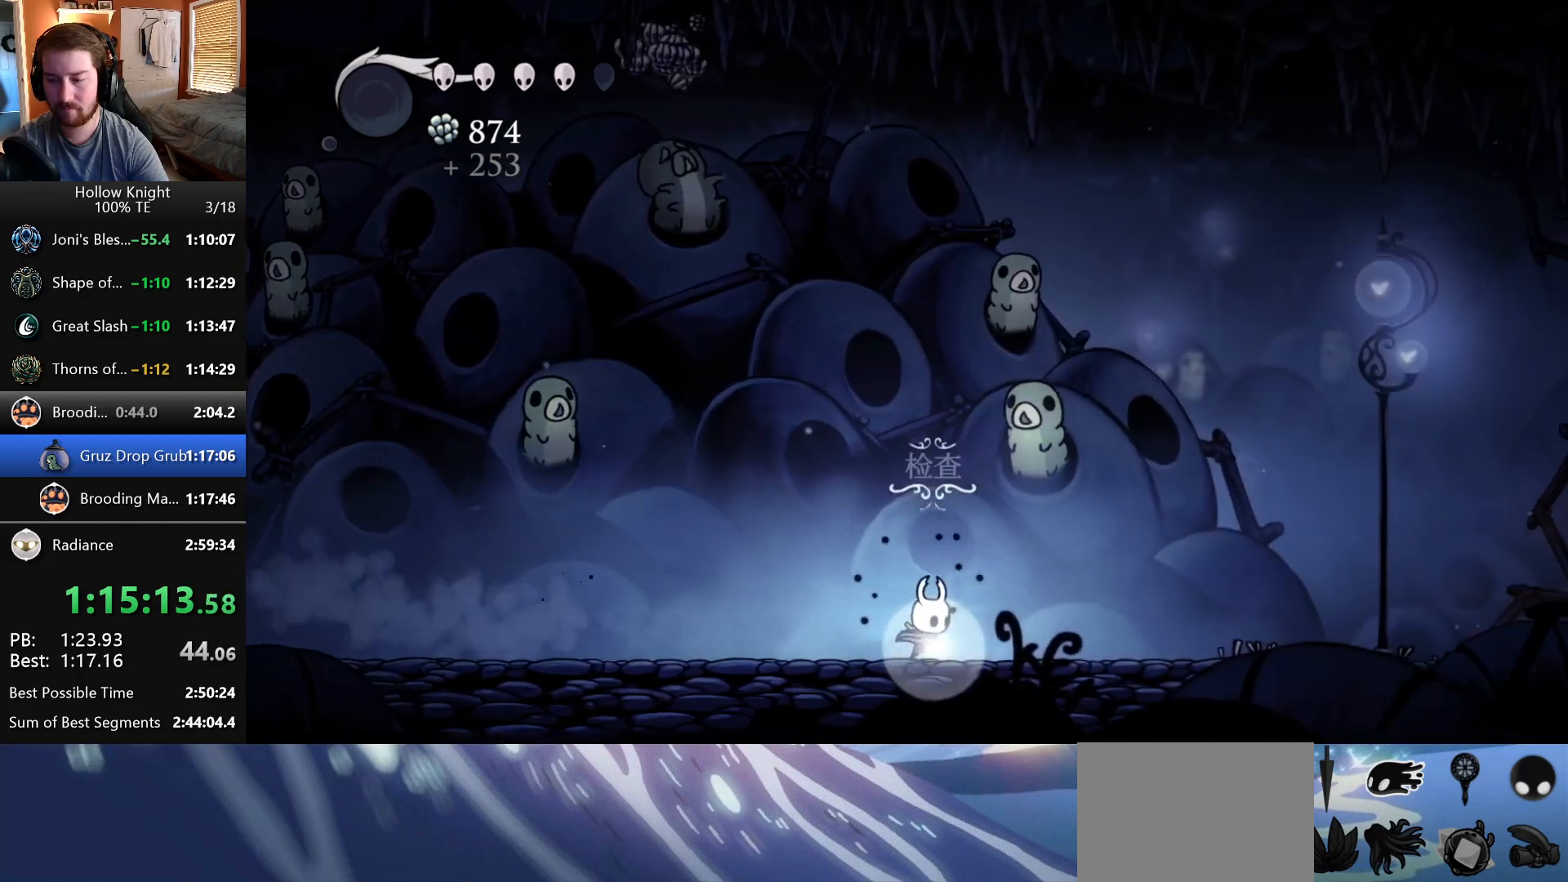
{"keys": [], "events": [[33, "up", "down"], [83, "right", "up"], [150, "up", "up"], [250, "up", "down"], [317, "up", "up"], [417, "up", "down"], [500, "up", "up"]]}
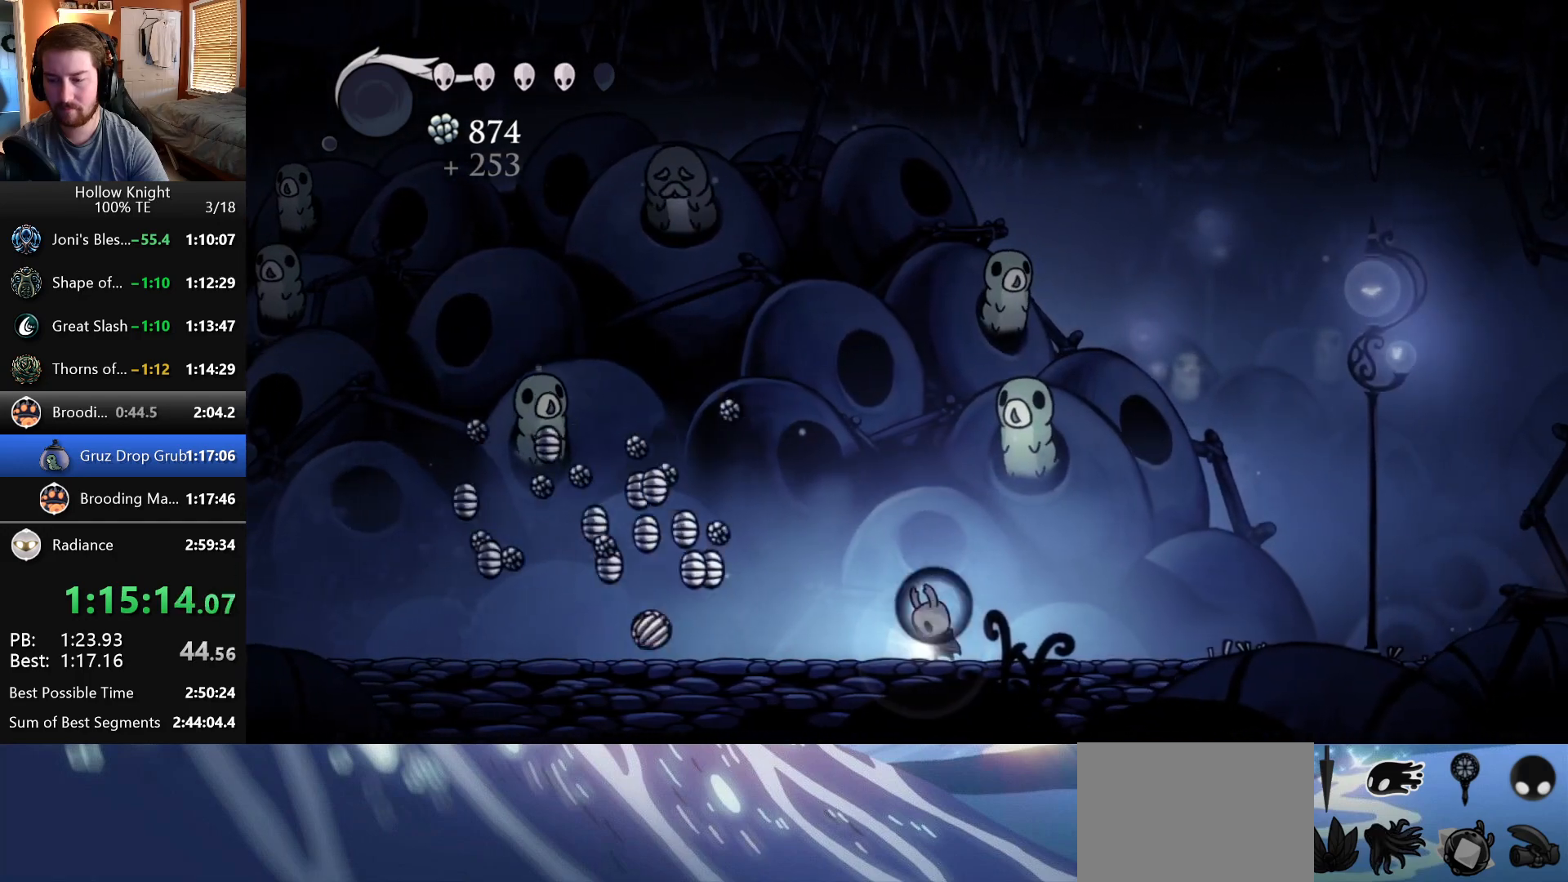
{"keys": [], "events": [[100, "up", "down"], [183, "up", "up"], [283, "up", "down"], [400, "up", "up"]]}
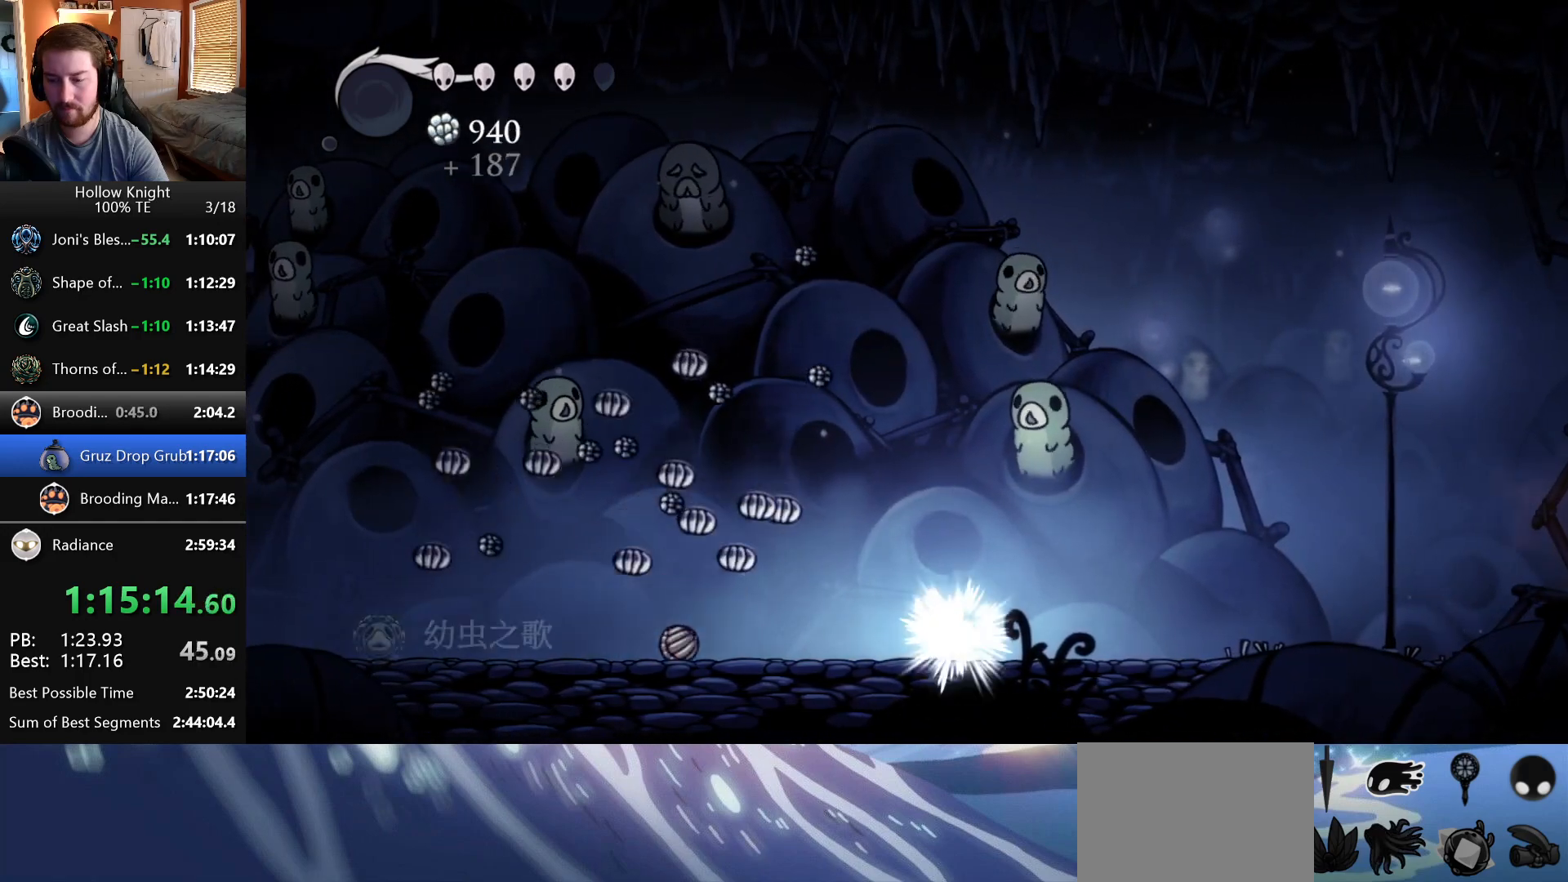
{"keys": [], "events": []}
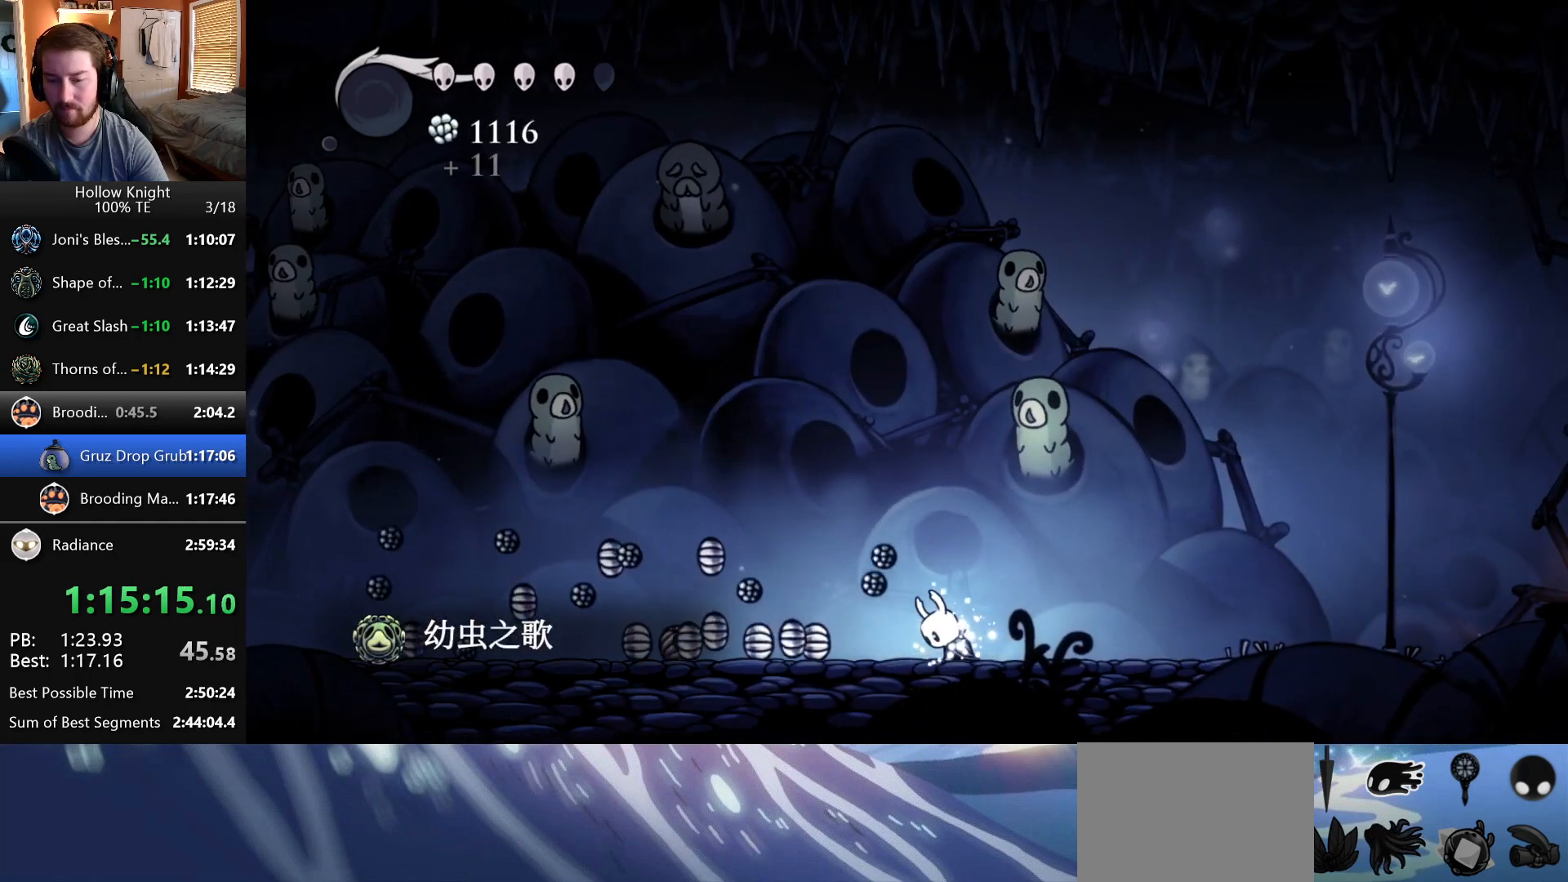
{"keys": ["left"], "events": [[217, "left", "down"], [333, "left", "up"], [350, "right", "down"], [483, "left", "down"], [483, "right", "up"]]}
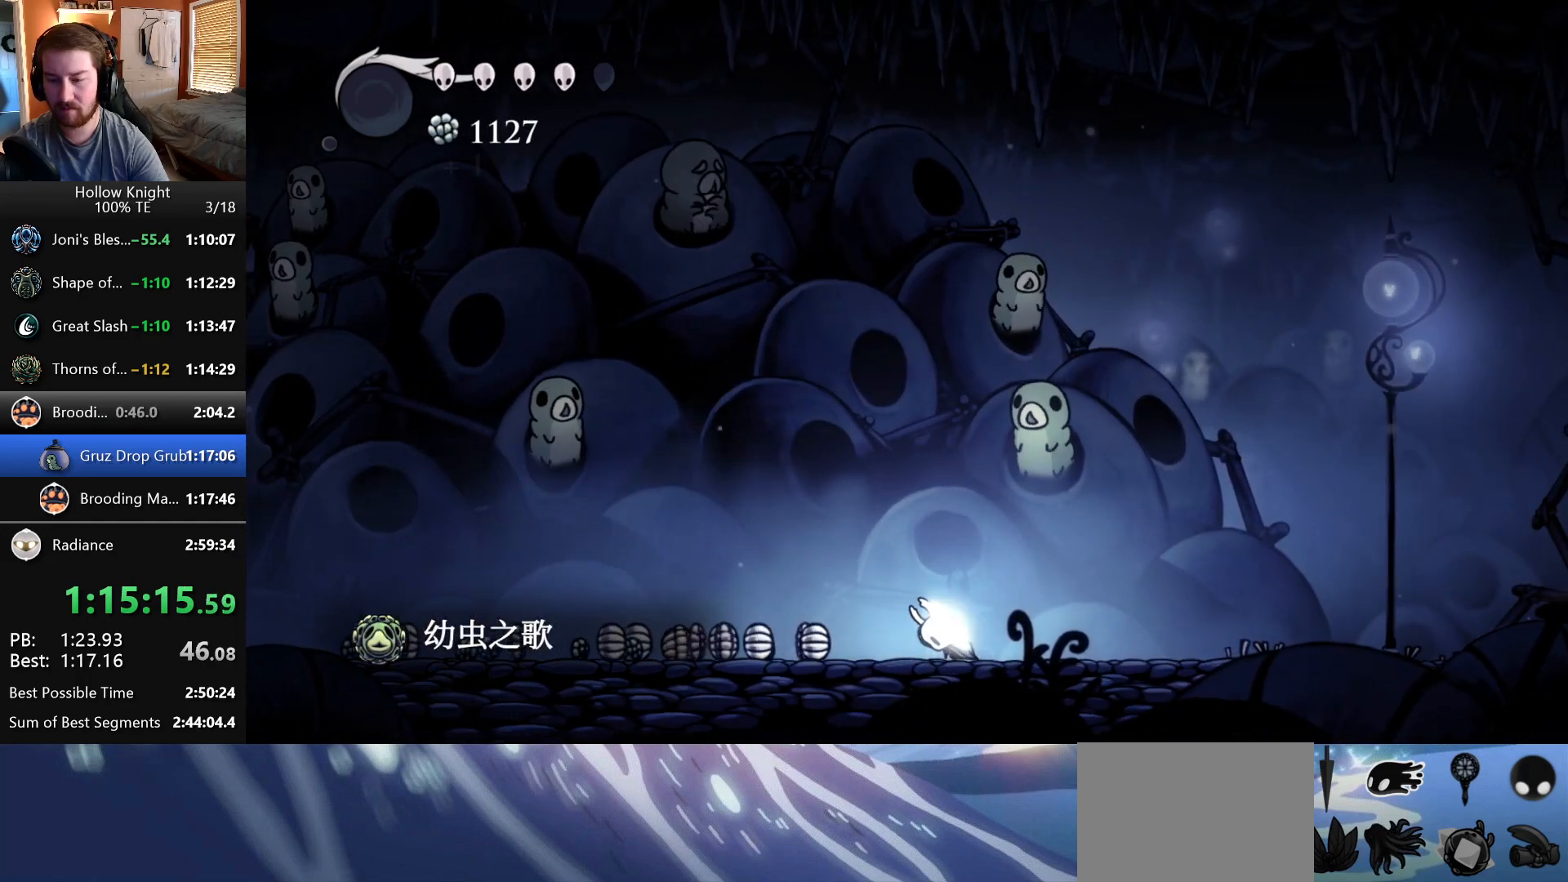
{"keys": ["left"], "events": []}
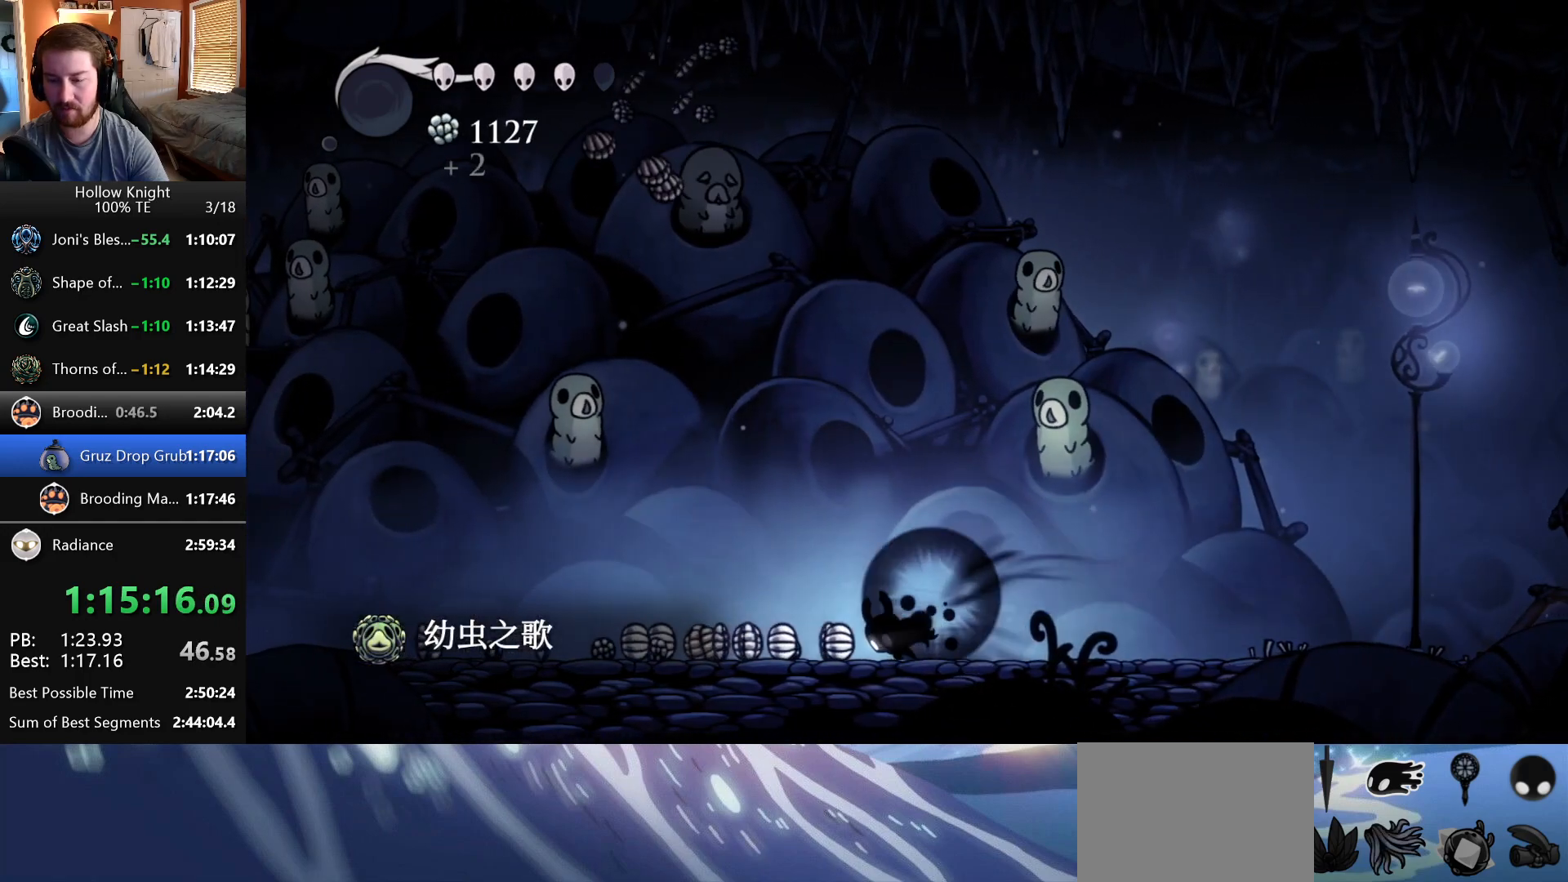
{"keys": ["left"], "events": []}
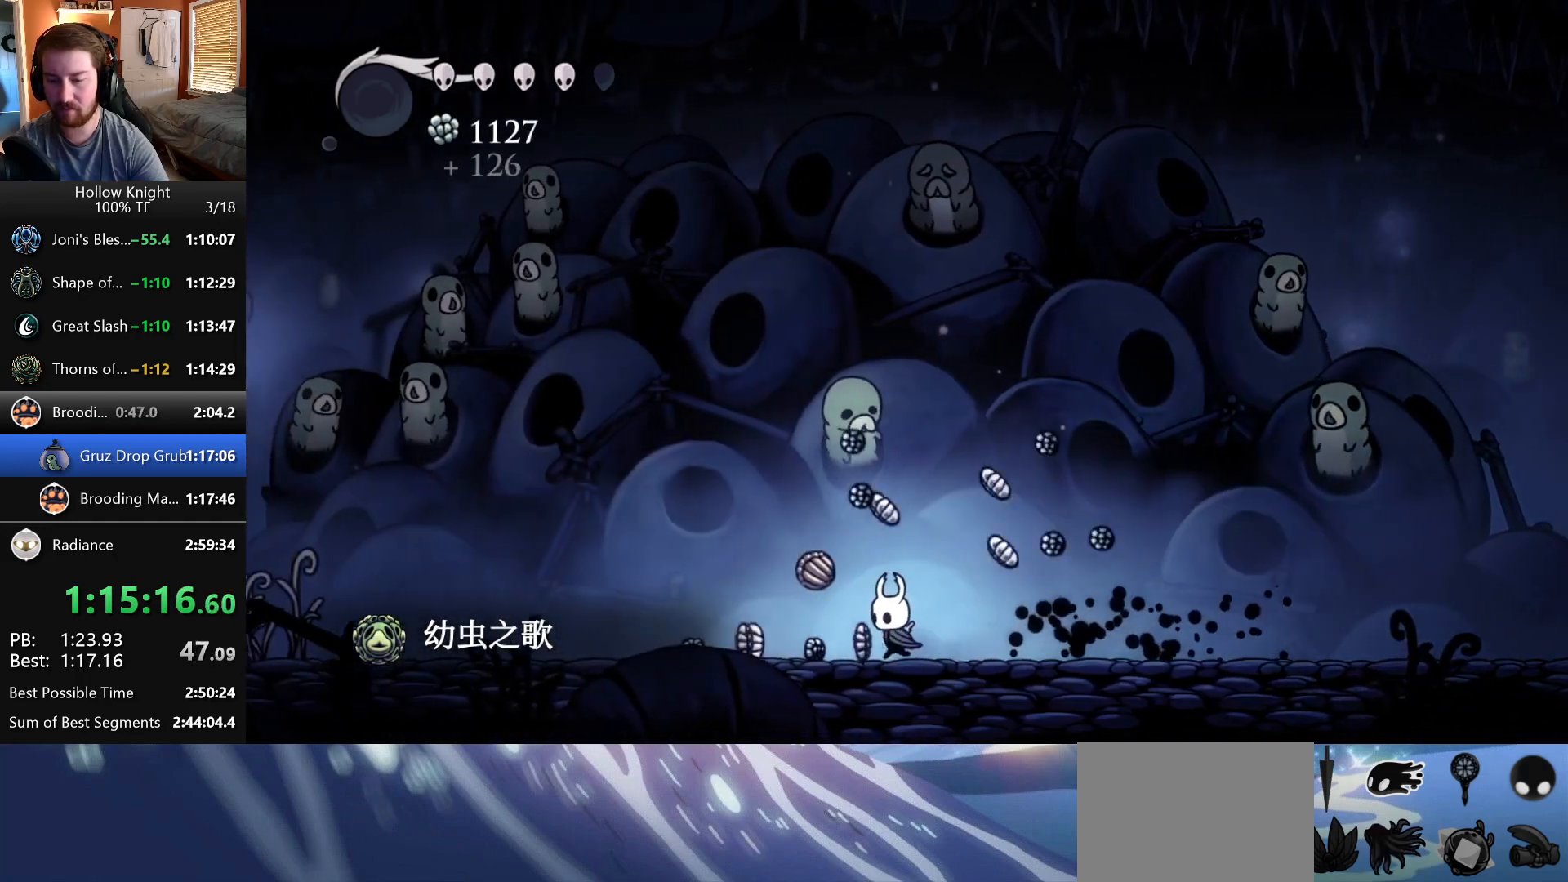
{"keys": ["right"], "events": [[450, "left", "up"], [450, "right", "down"]]}
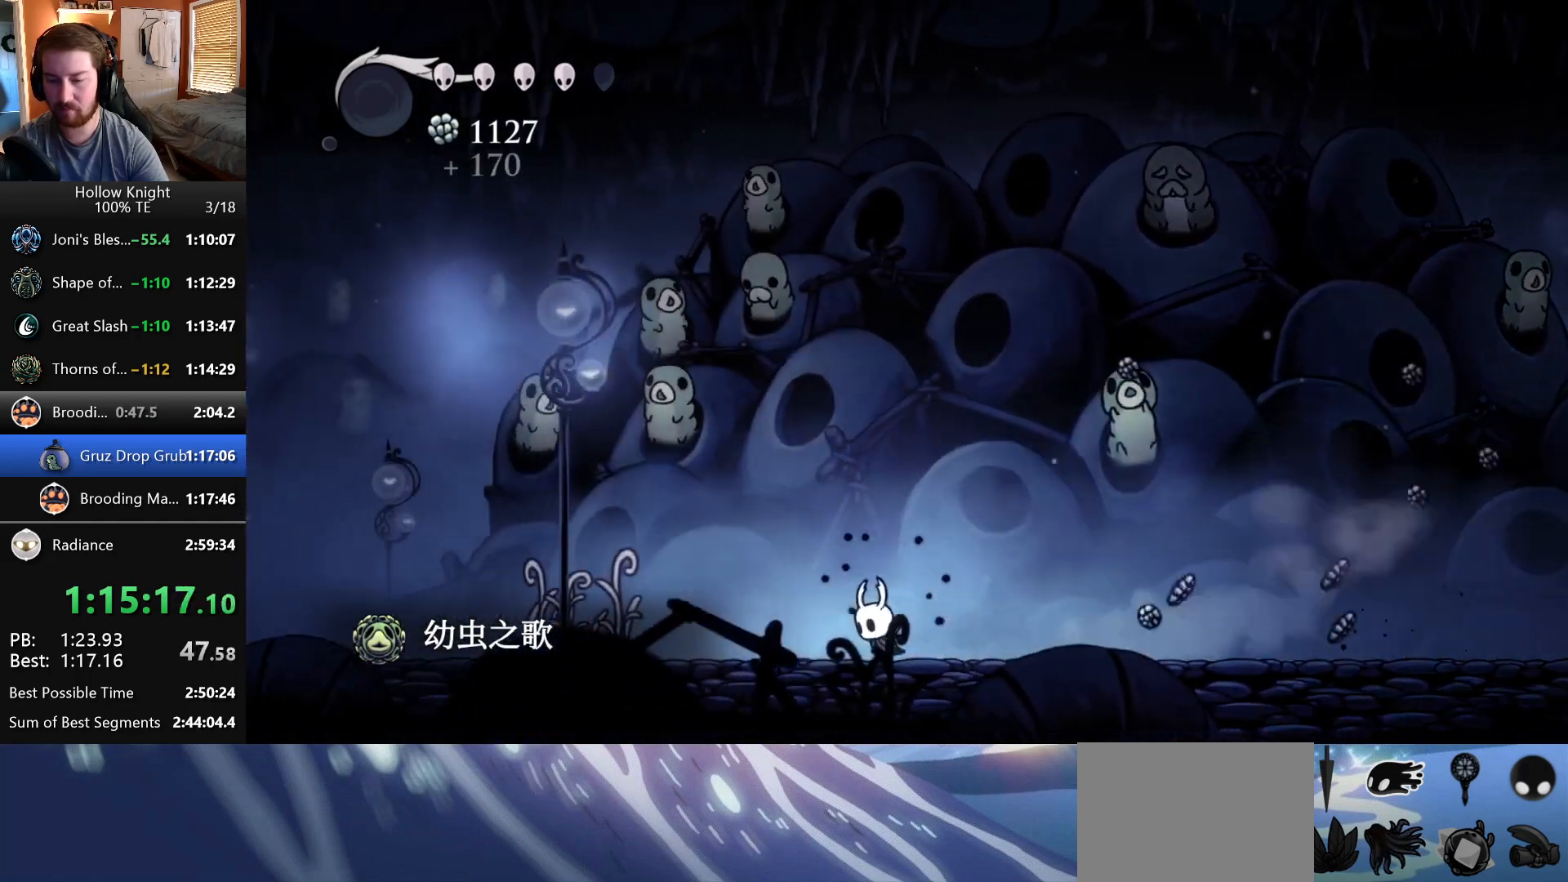
{"keys": ["right"], "events": []}
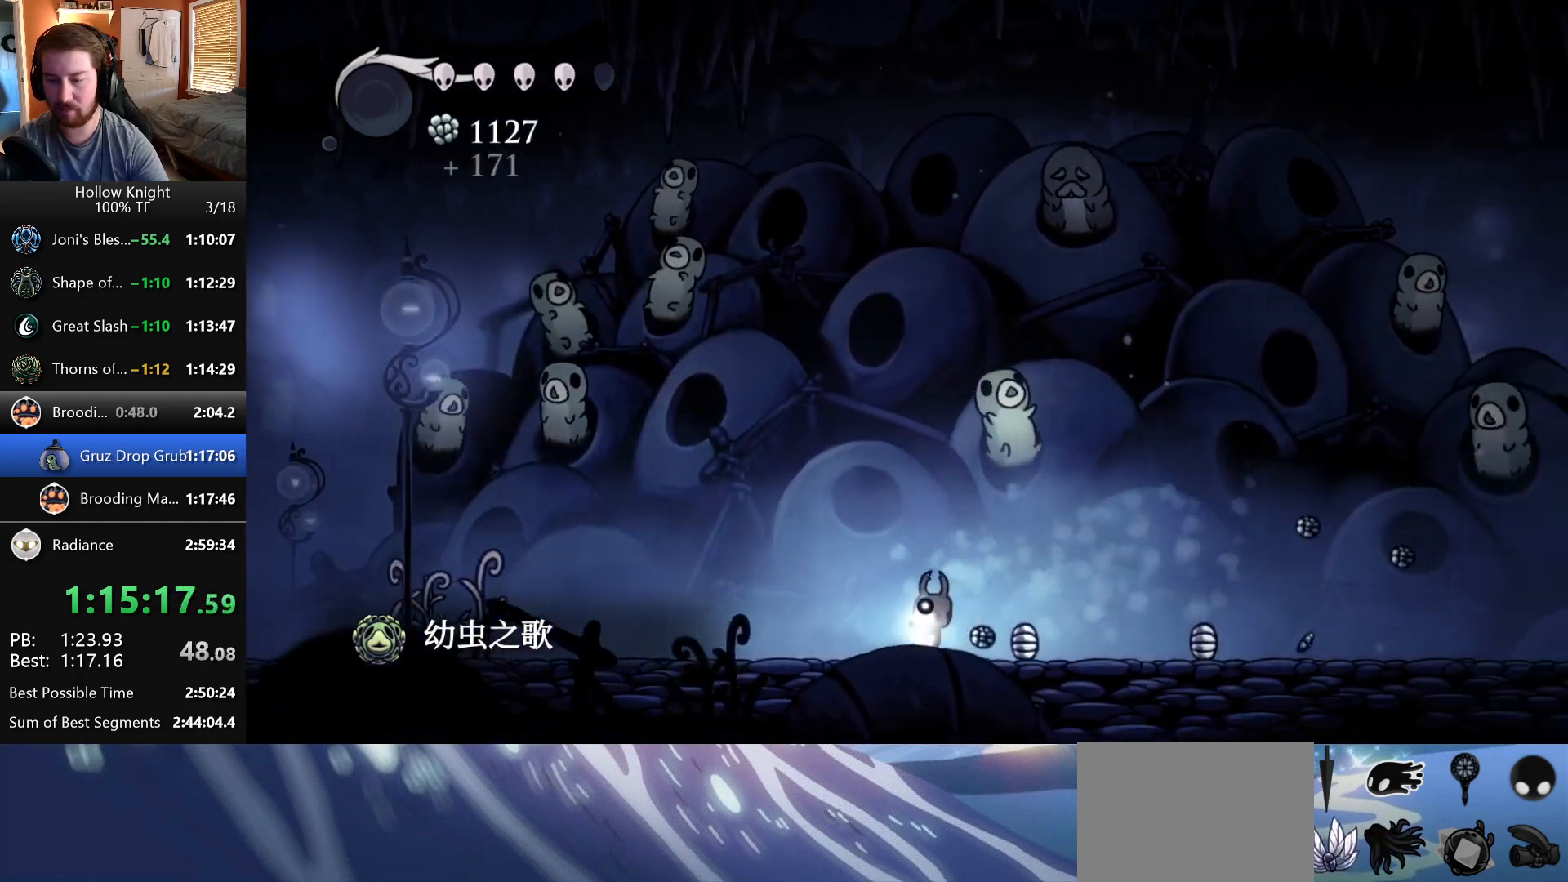
{"keys": ["right"], "events": [[33, "left", "down"], [33, "right", "up"], [183, "left", "up"], [183, "right", "down"]]}
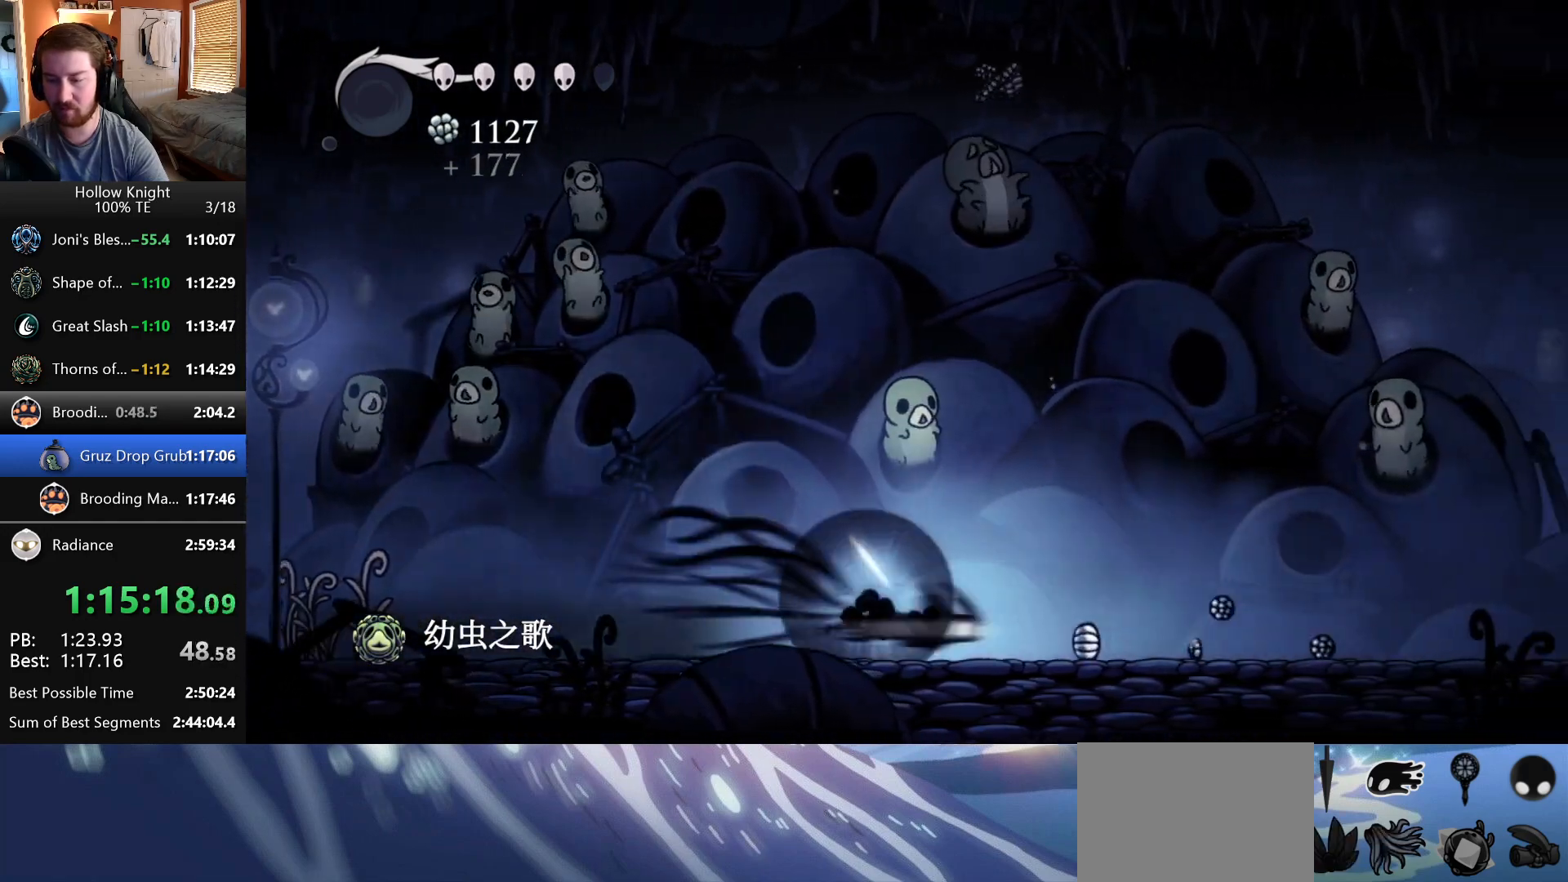
{"keys": ["right"], "events": []}
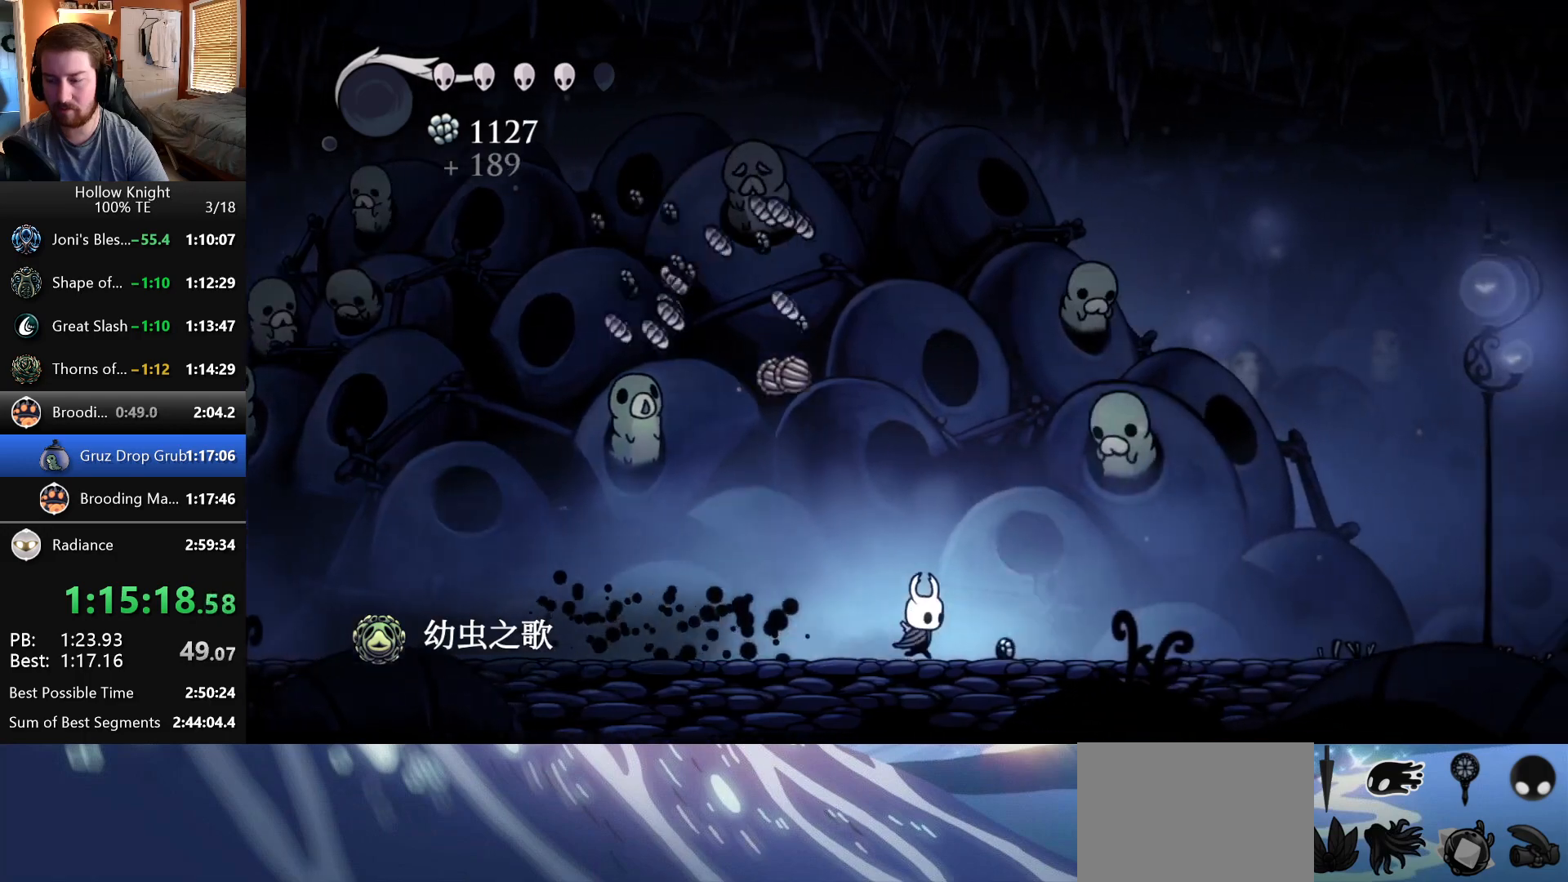
{"keys": ["left"], "events": [[267, "left", "down"], [267, "right", "up"]]}
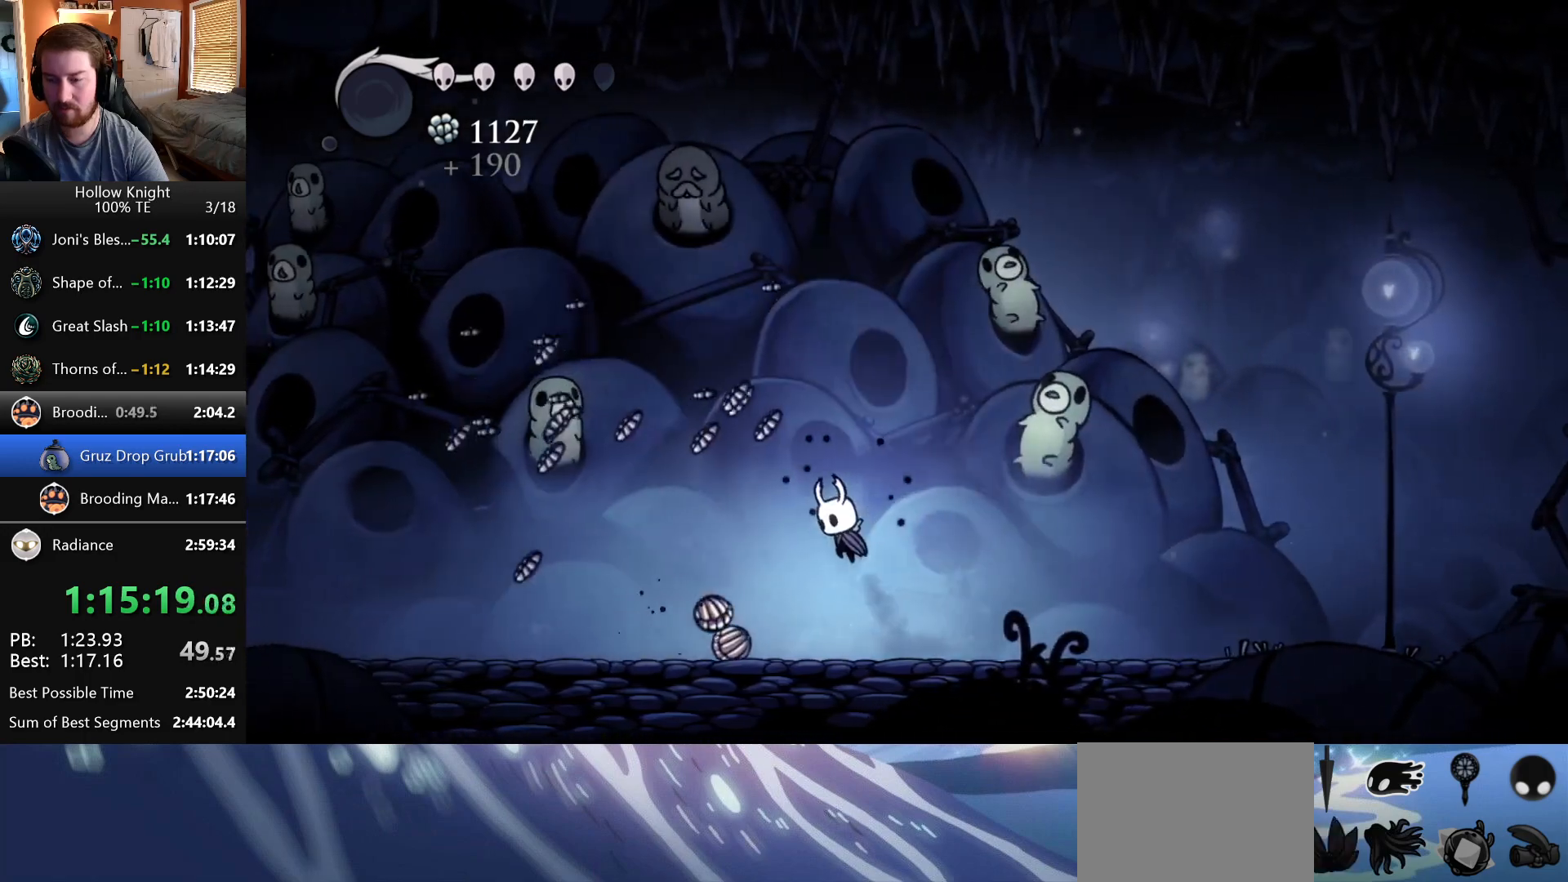
{"keys": ["right"], "events": [[217, "left", "up"], [217, "right", "down"]]}
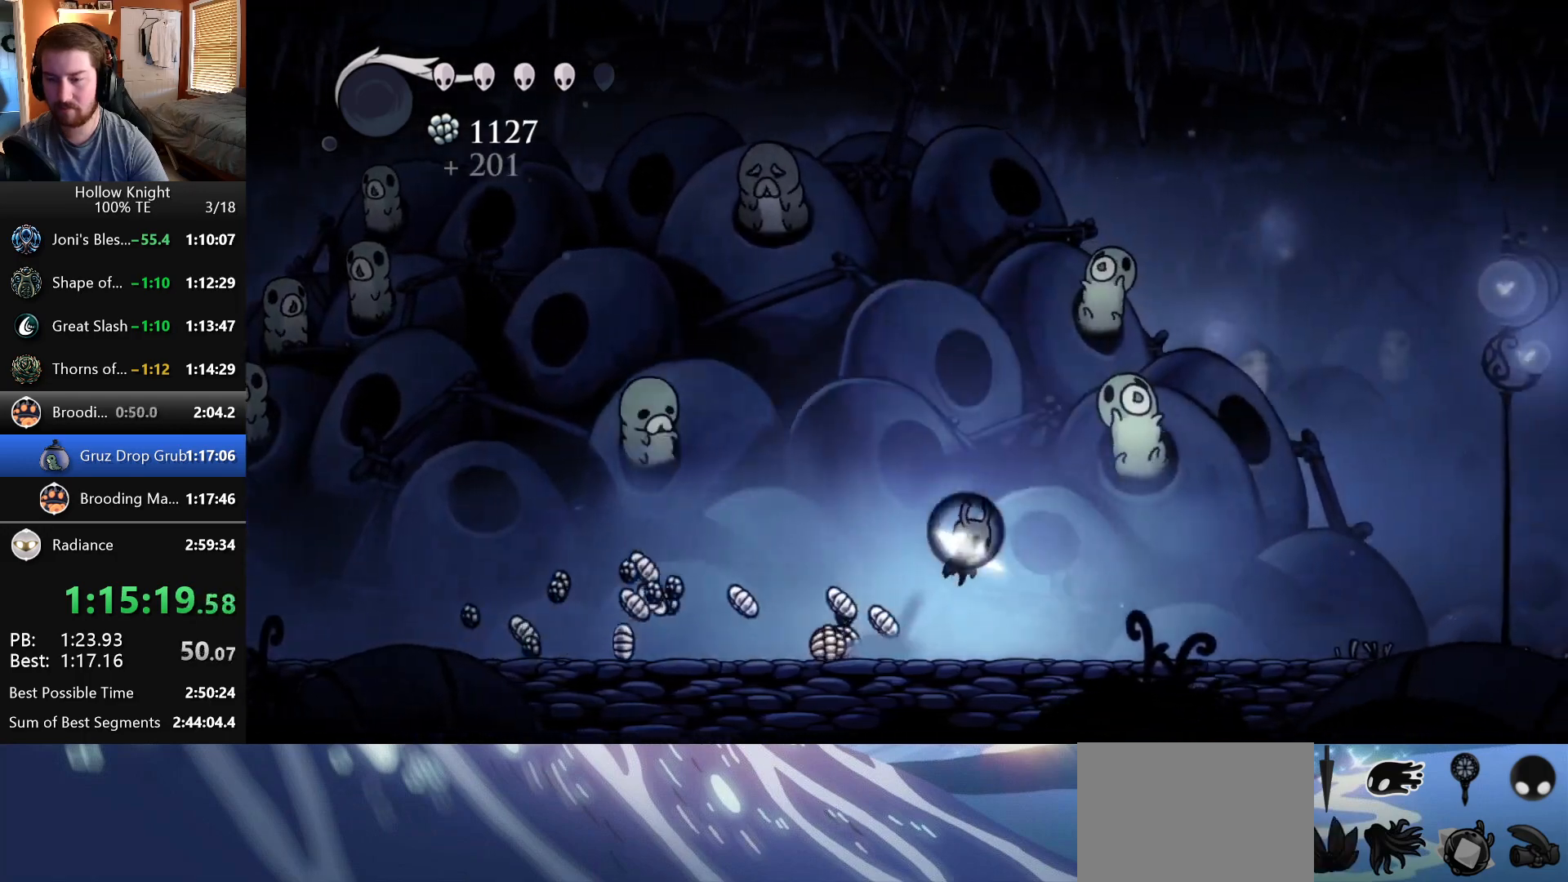
{"keys": ["left"], "events": [[50, "left", "down"], [50, "right", "up"]]}
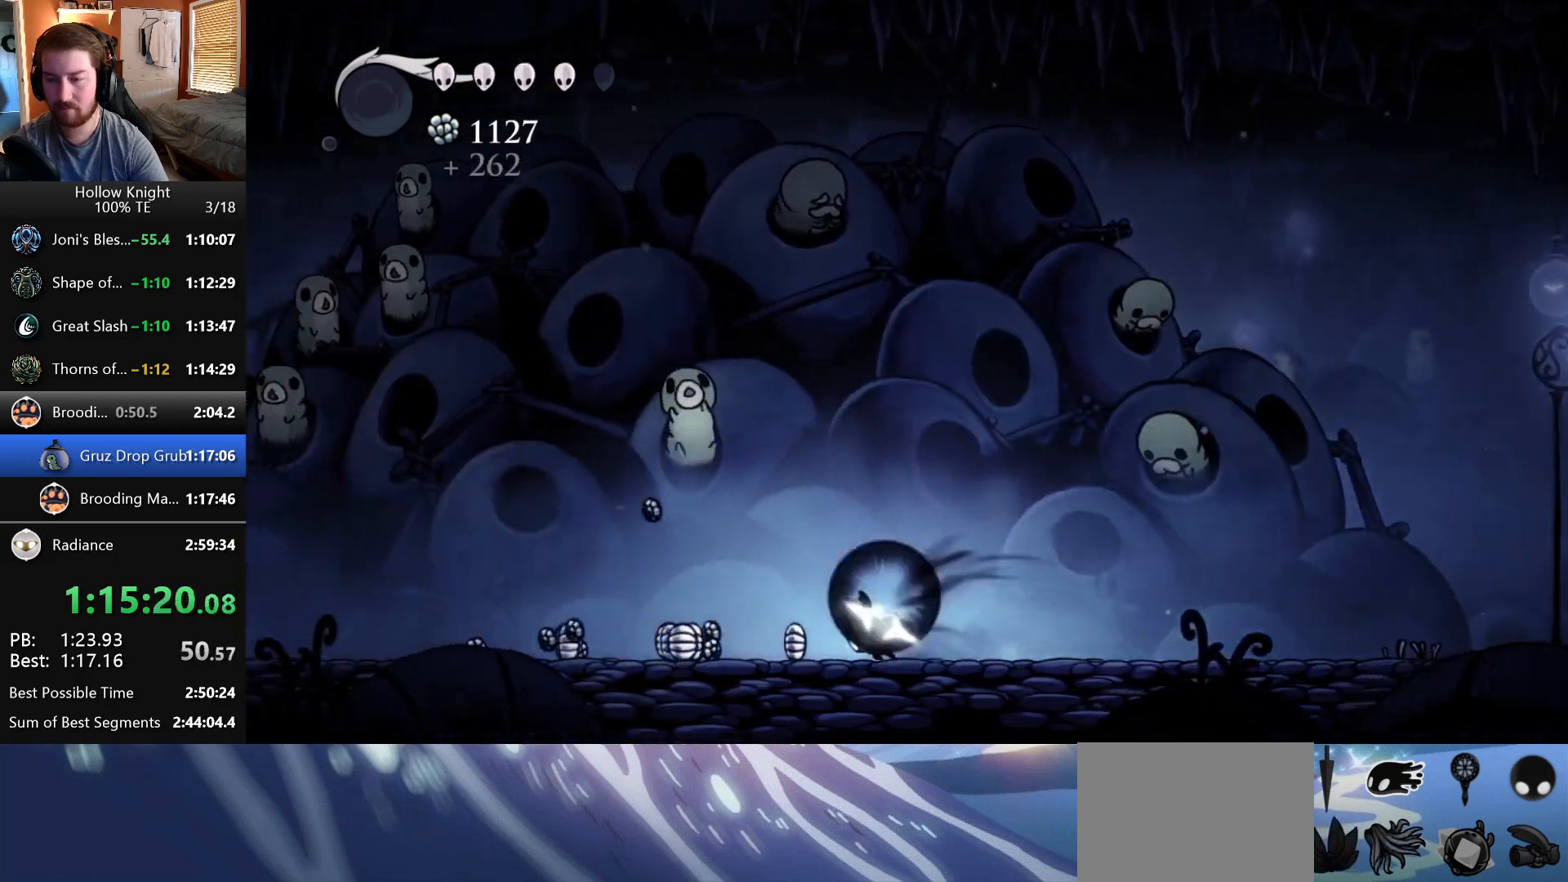
{"keys": ["left"], "events": []}
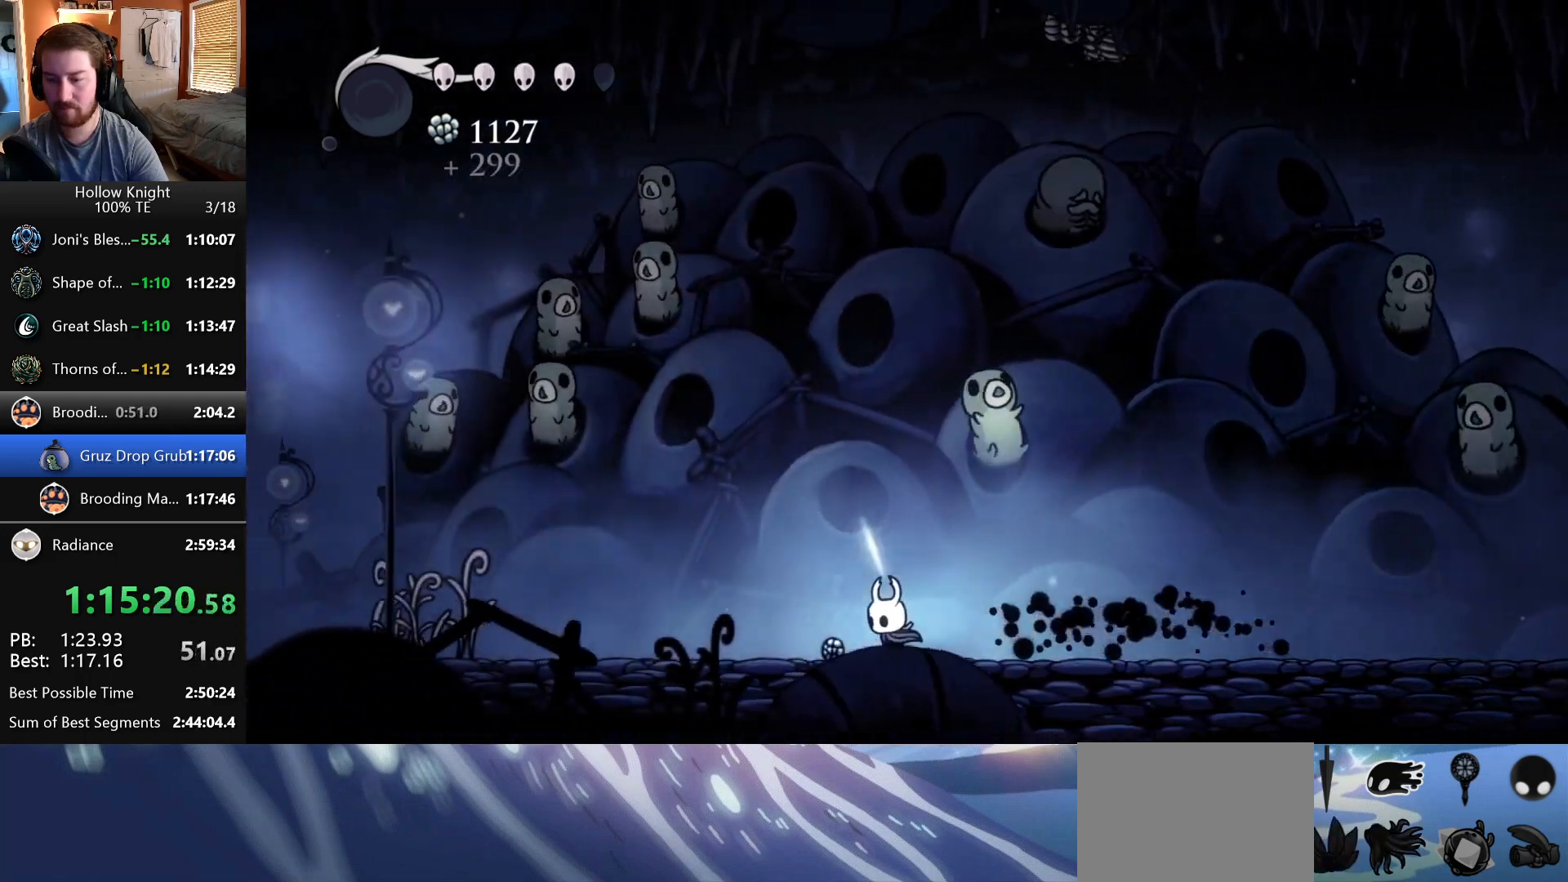
{"keys": ["right"], "events": [[250, "left", "up"], [250, "right", "down"]]}
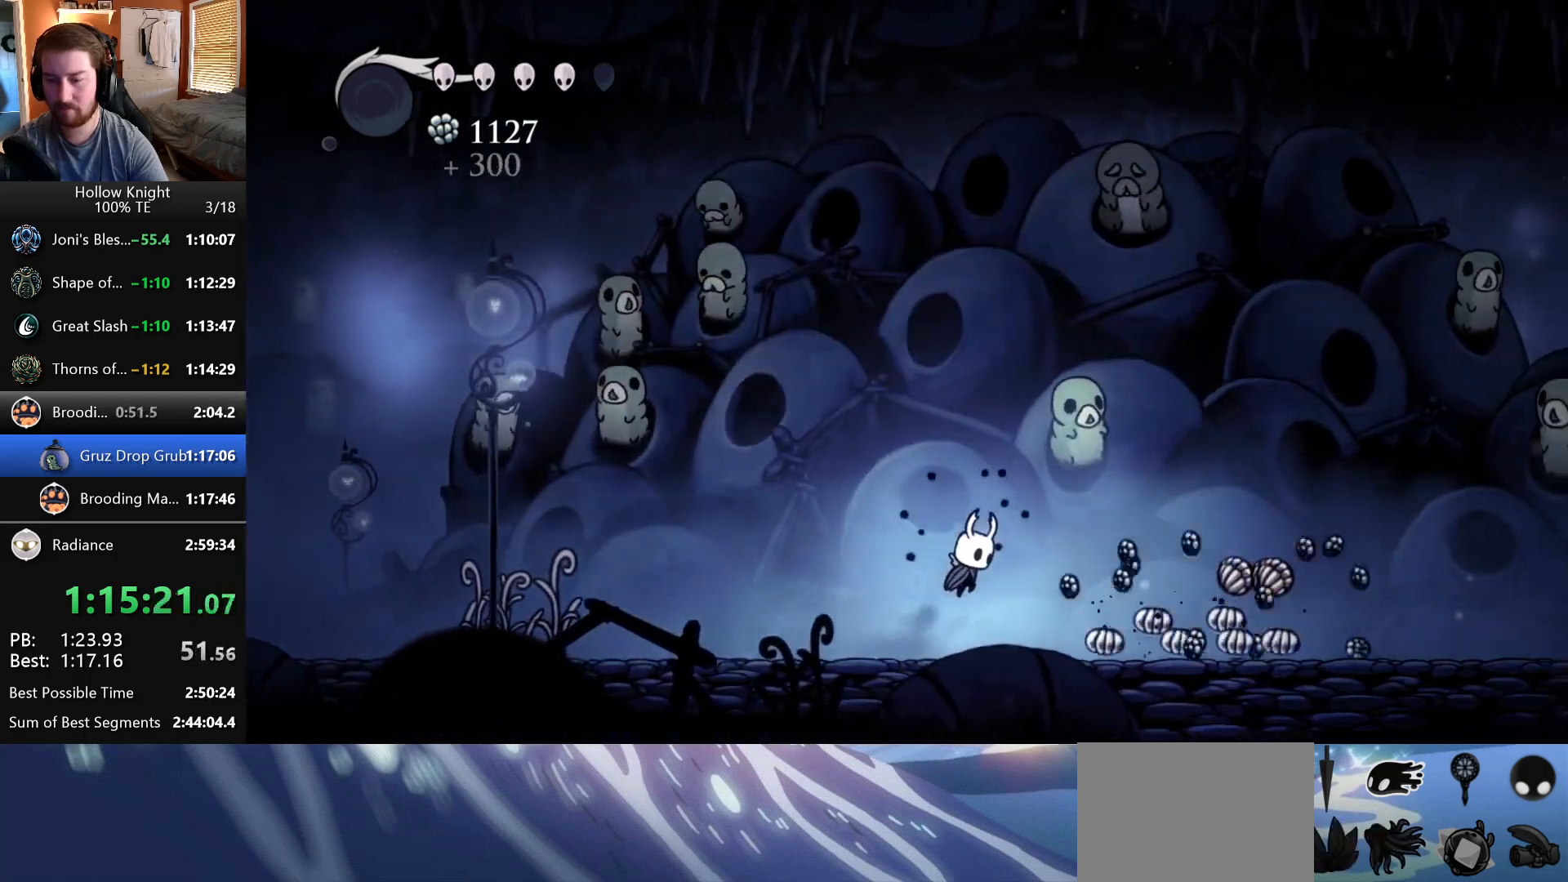
{"keys": ["left"], "events": [[217, "left", "down"], [217, "right", "up"]]}
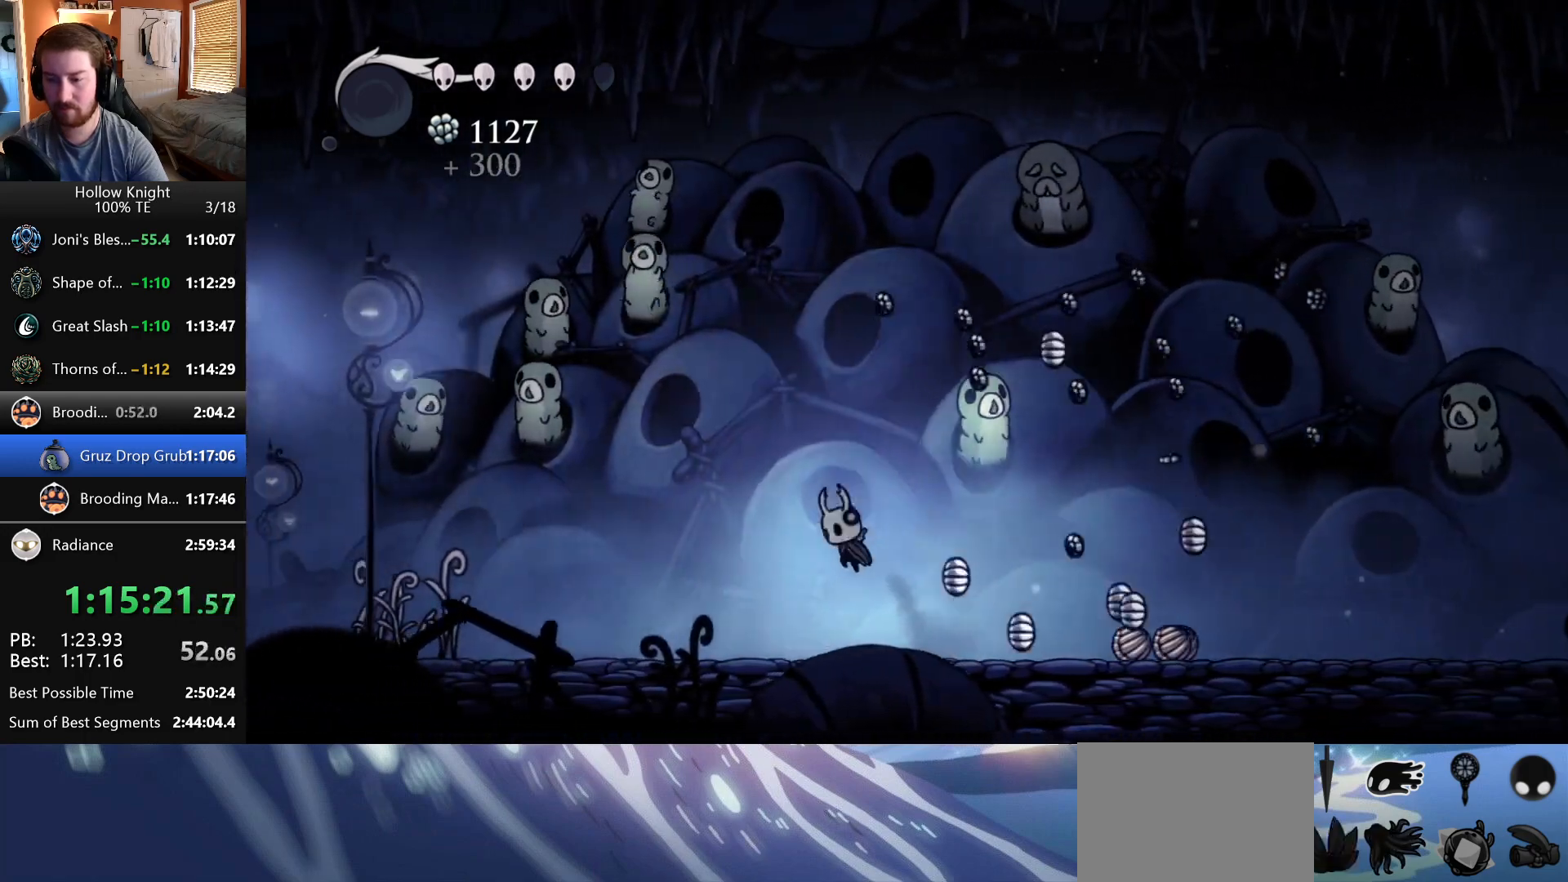
{"keys": ["left"], "events": [[200, "left", "up"], [217, "right", "down"], [450, "left", "down"], [450, "right", "up"]]}